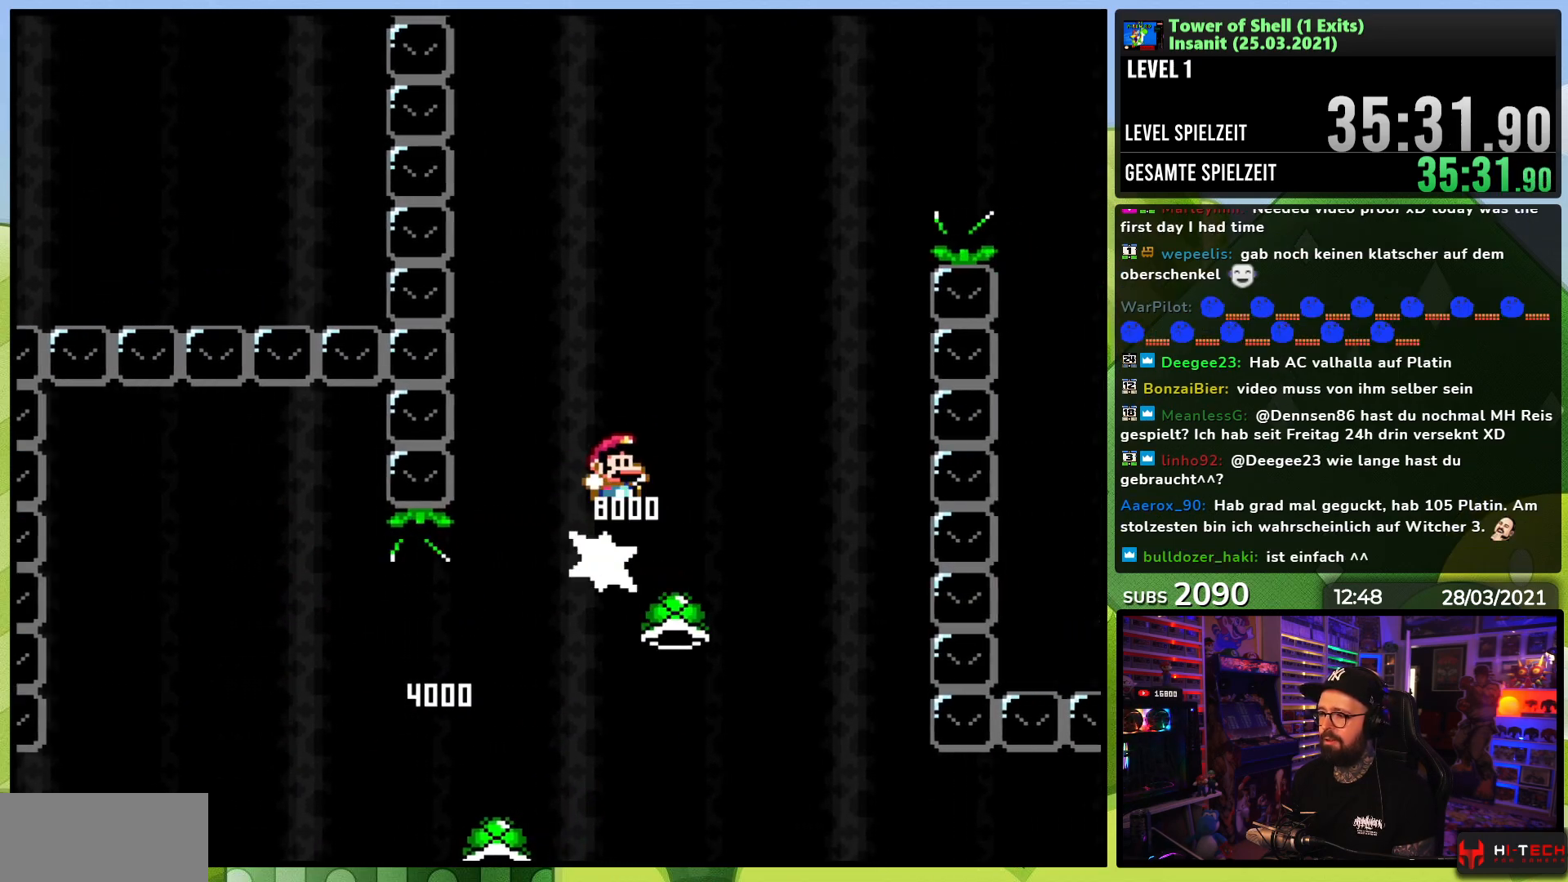
Gameplay with a controller (Nintendo layout); each line is a JSON object with the inputs held at the frame after it (dt_ms = milliseconds from this image to that frame). "events" lists button and stick changes between this image and that frame as [ms after this image, input, new state], when the widget could be followed in between. Not read: L3 R3.
{"dt_ms": 500, "buttons": ["B", "Y"], "events": [[67, "DPAD_LEFT", "down"], [67, "DPAD_RIGHT", "up"], [133, "DPAD_DOWN", "down"], [133, "X", "down"], [150, "DPAD_DOWN", "up"], [150, "X", "up"], [183, "DPAD_LEFT", "up"], [367, "Y", "up"], [450, "Y", "down"]]}
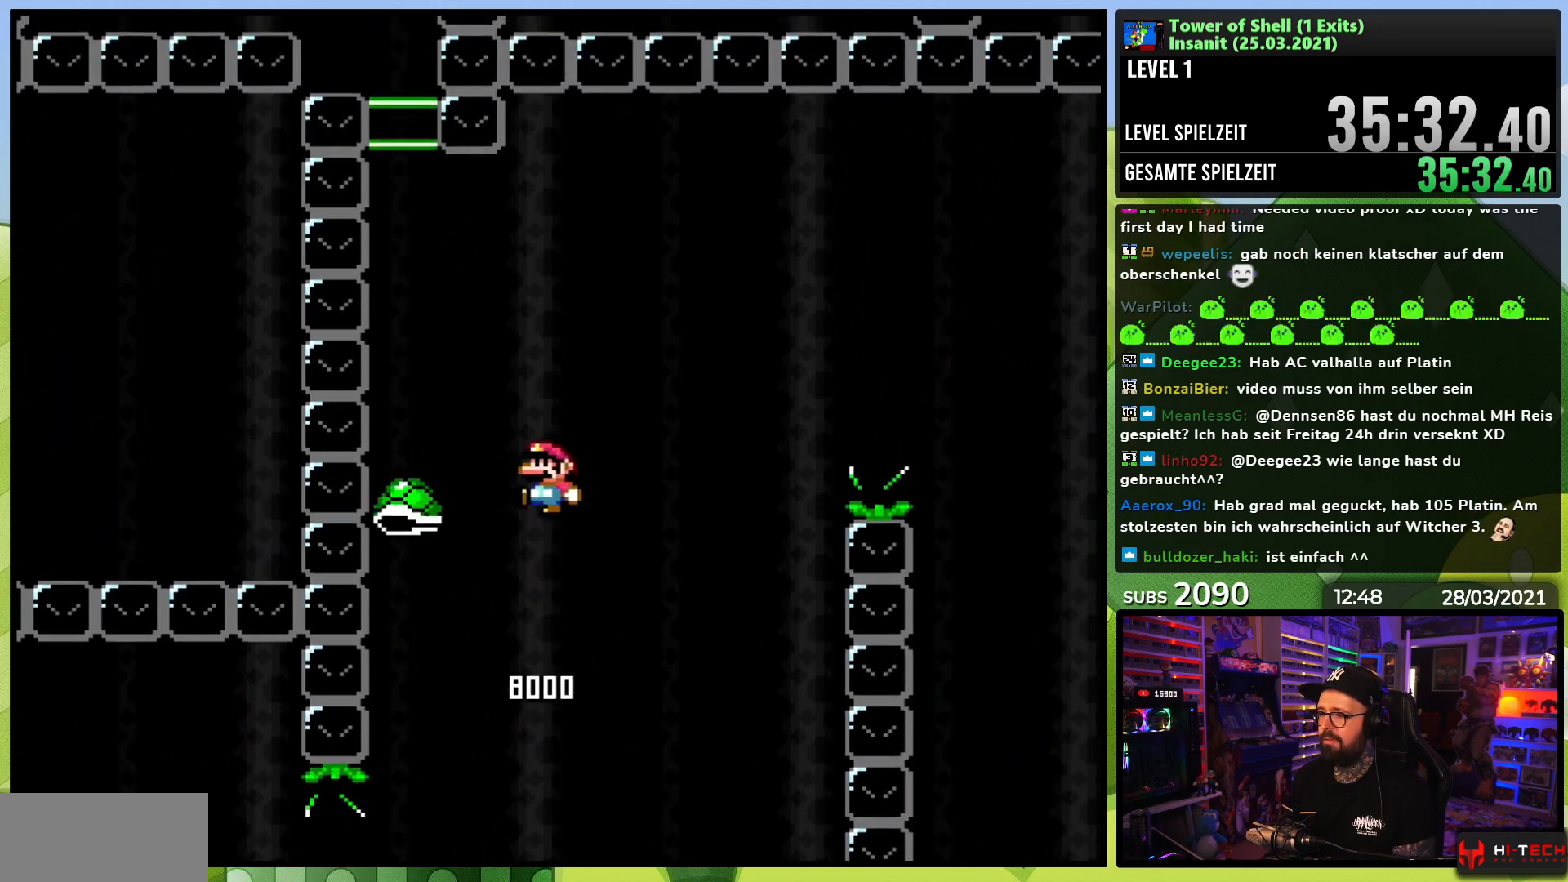
{"dt_ms": 500, "buttons": ["B", "Y", "DPAD_RIGHT"], "events": [[17, "DPAD_RIGHT", "down"]]}
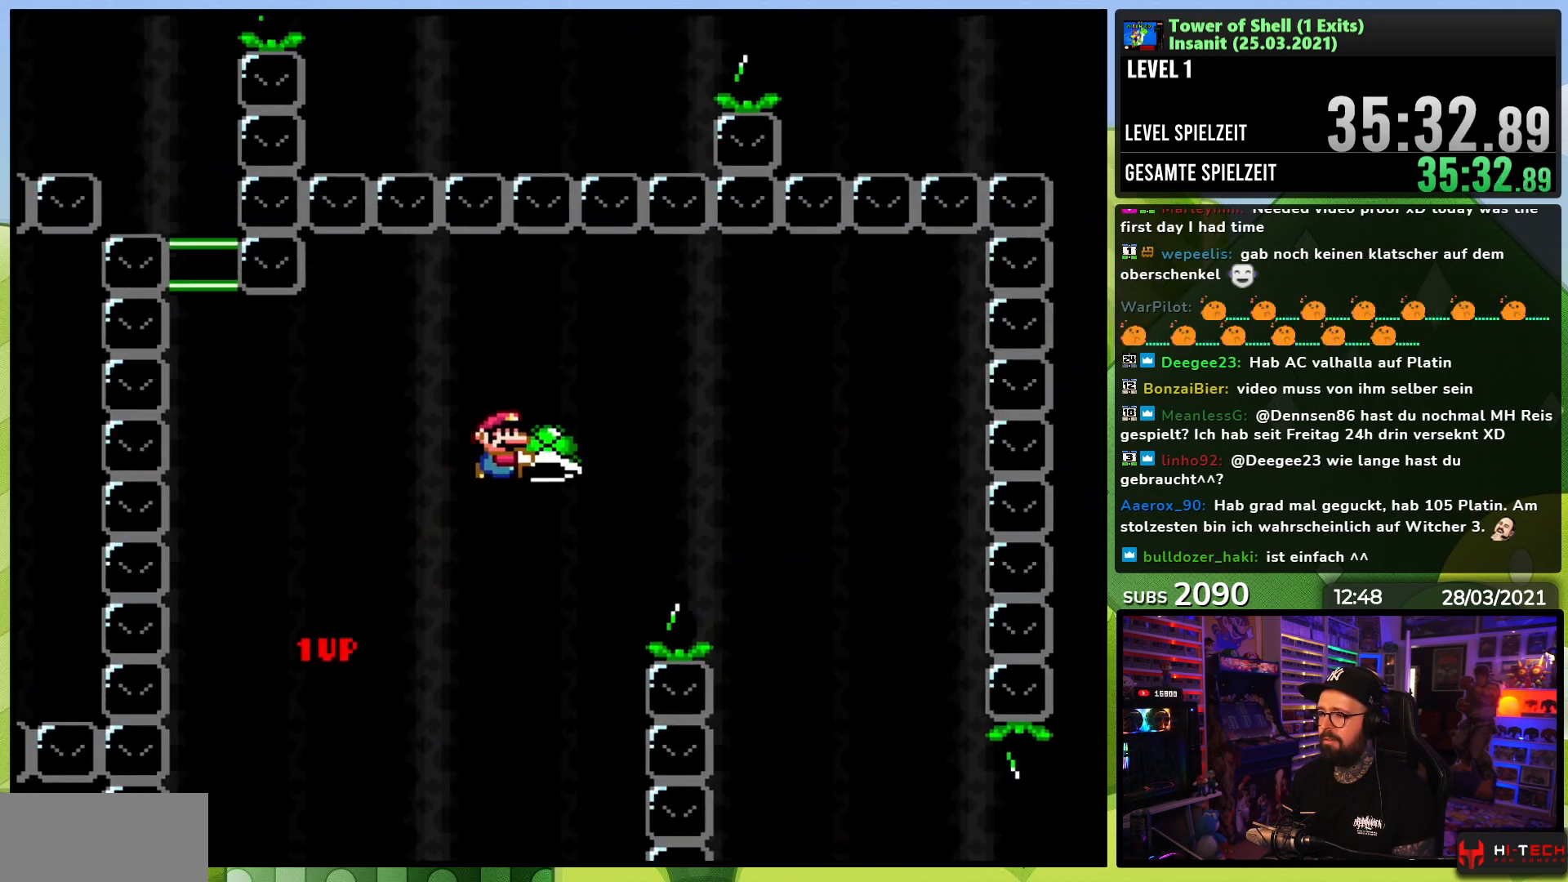
{"dt_ms": 500, "buttons": ["B", "Y", "DPAD_RIGHT"], "events": [[17, "Y", "up"], [83, "Y", "down"], [400, "B", "up"], [433, "B", "down"]]}
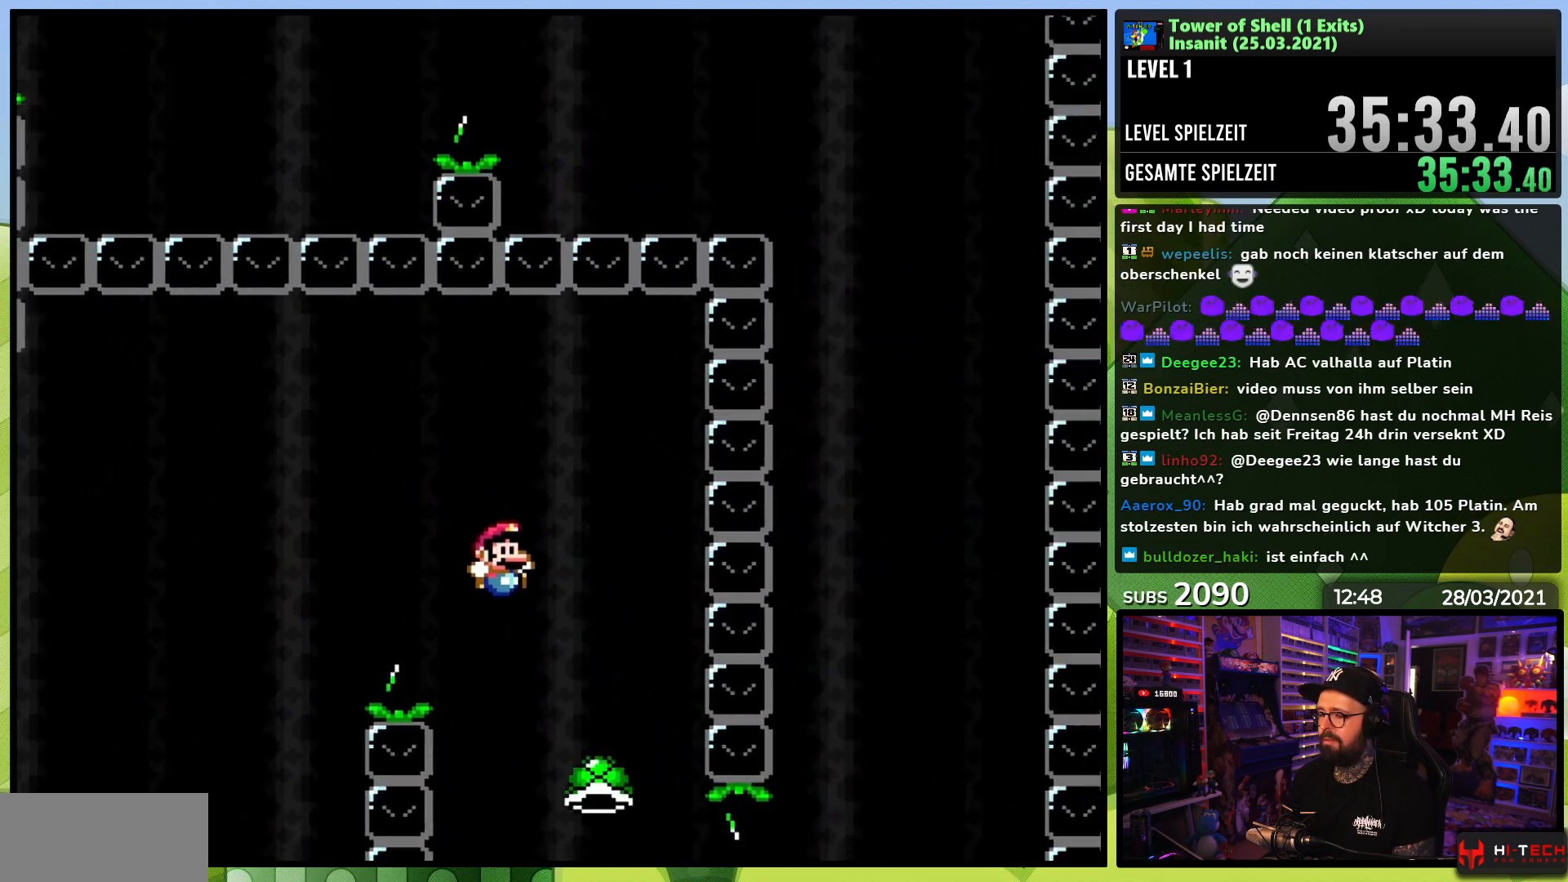
{"dt_ms": 500, "buttons": ["B", "Y", "DPAD_RIGHT"], "events": [[67, "B", "up"], [183, "B", "down"]]}
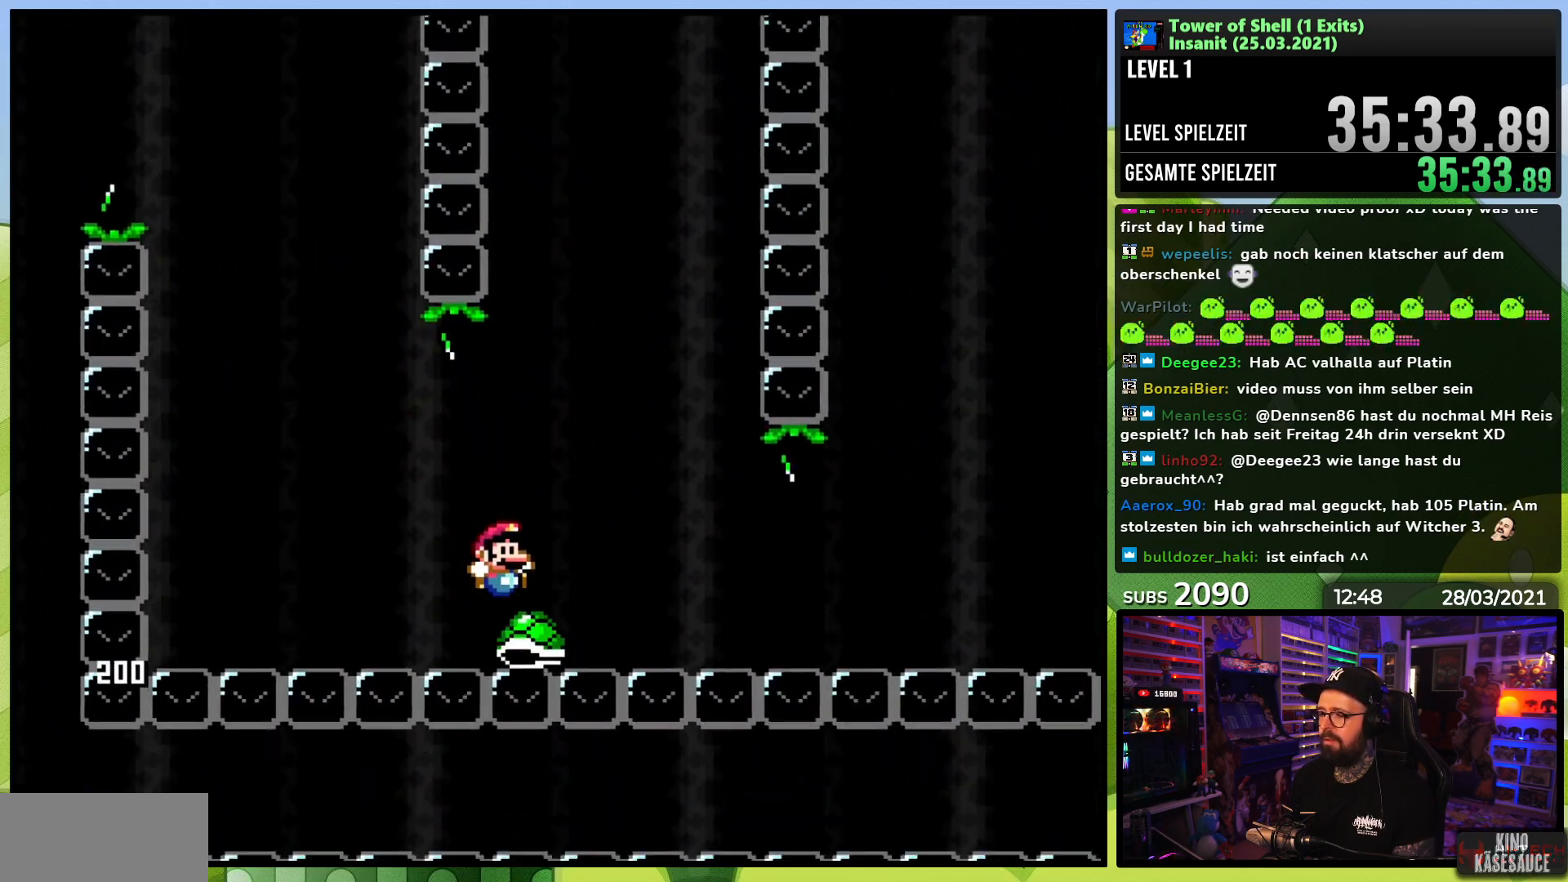
{"dt_ms": 1000, "buttons": ["B", "Y"], "events": [[100, "DPAD_DOWN", "down"], [100, "DPAD_RIGHT", "up"], [117, "DPAD_DOWN", "up"], [117, "DPAD_LEFT", "down"], [250, "DPAD_LEFT", "up"], [417, "DPAD_RIGHT", "down"], [483, "Y", "up"], [550, "DPAD_RIGHT", "up"], [550, "Y", "down"], [650, "DPAD_LEFT", "down"], [767, "DPAD_LEFT", "up"]]}
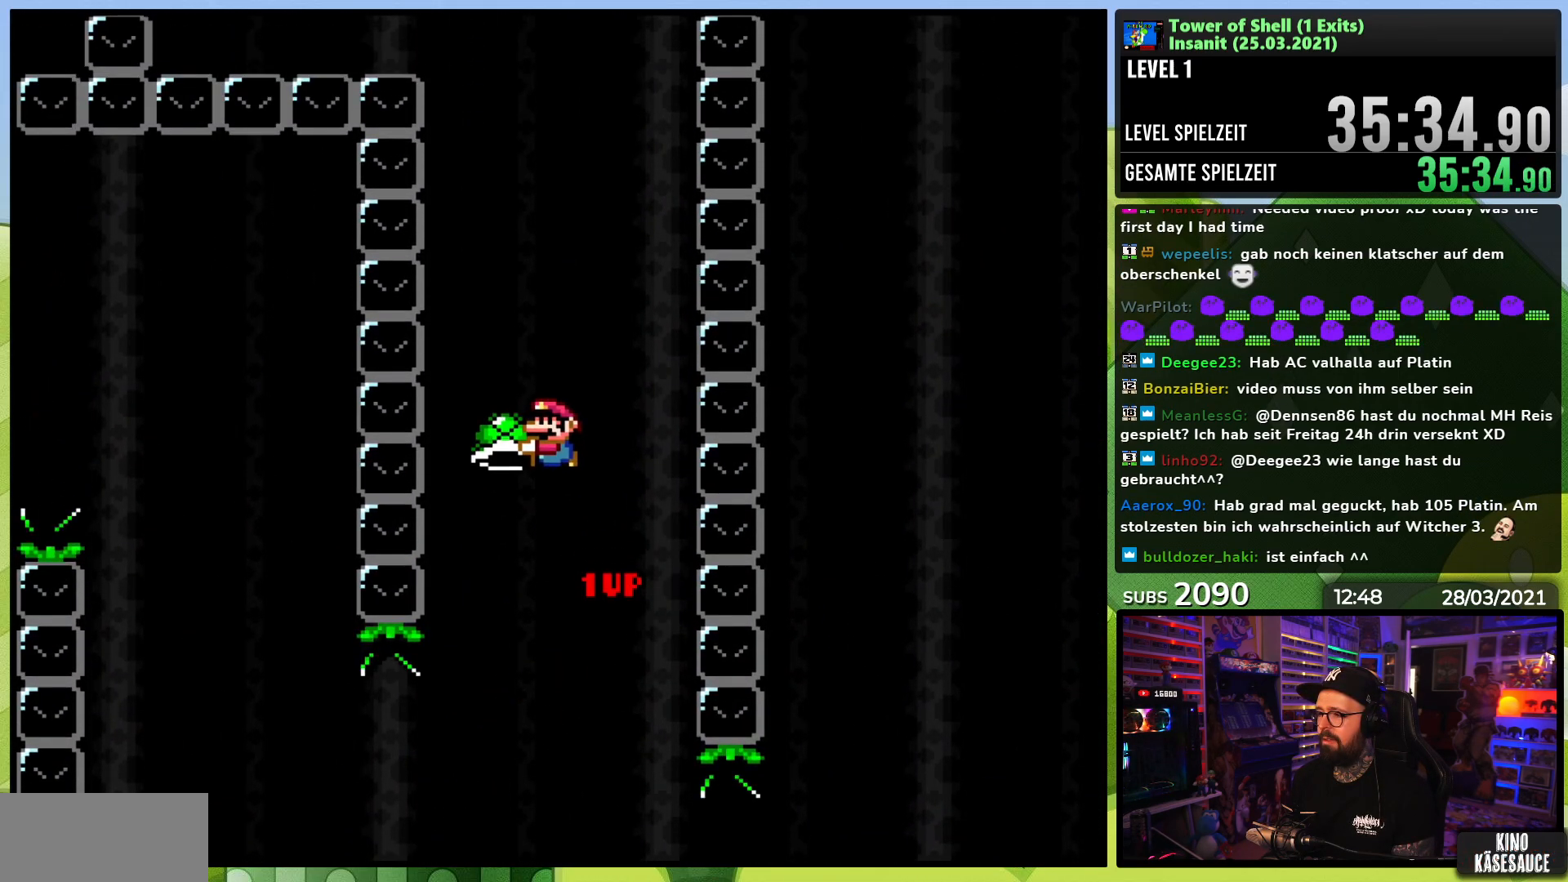
{"dt_ms": 500, "buttons": ["B", "Y", "DPAD_LEFT"], "events": [[167, "DPAD_RIGHT", "down"], [217, "Y", "up"], [283, "Y", "down"], [317, "DPAD_RIGHT", "up"], [450, "DPAD_LEFT", "down"]]}
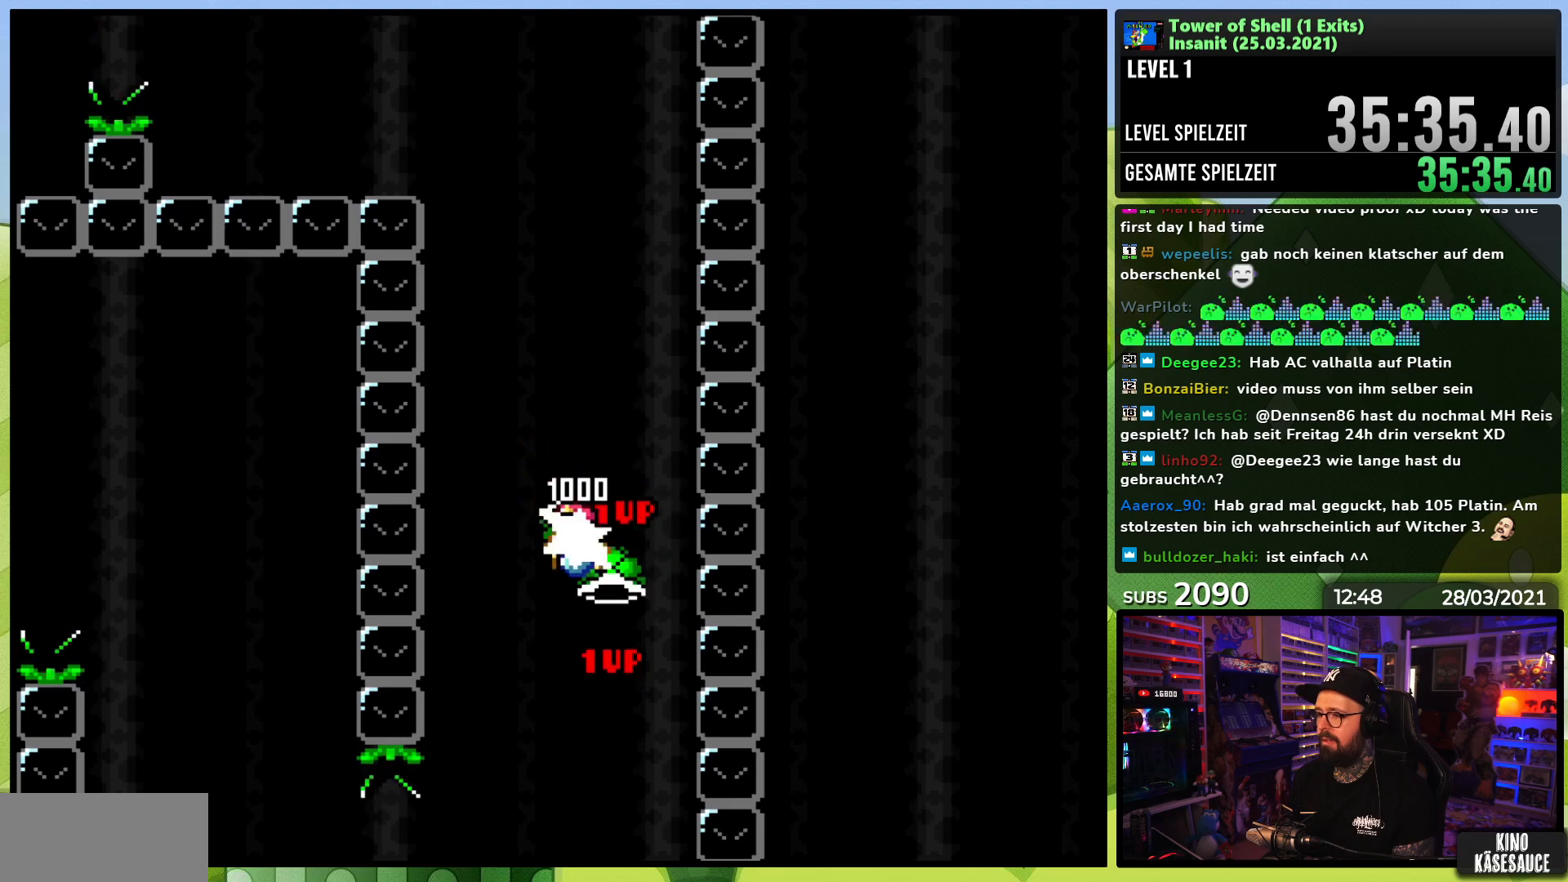
{"dt_ms": 500, "buttons": ["B", "DPAD_RIGHT"], "events": [[33, "DPAD_LEFT", "up"], [417, "DPAD_RIGHT", "down"], [450, "Y", "up"]]}
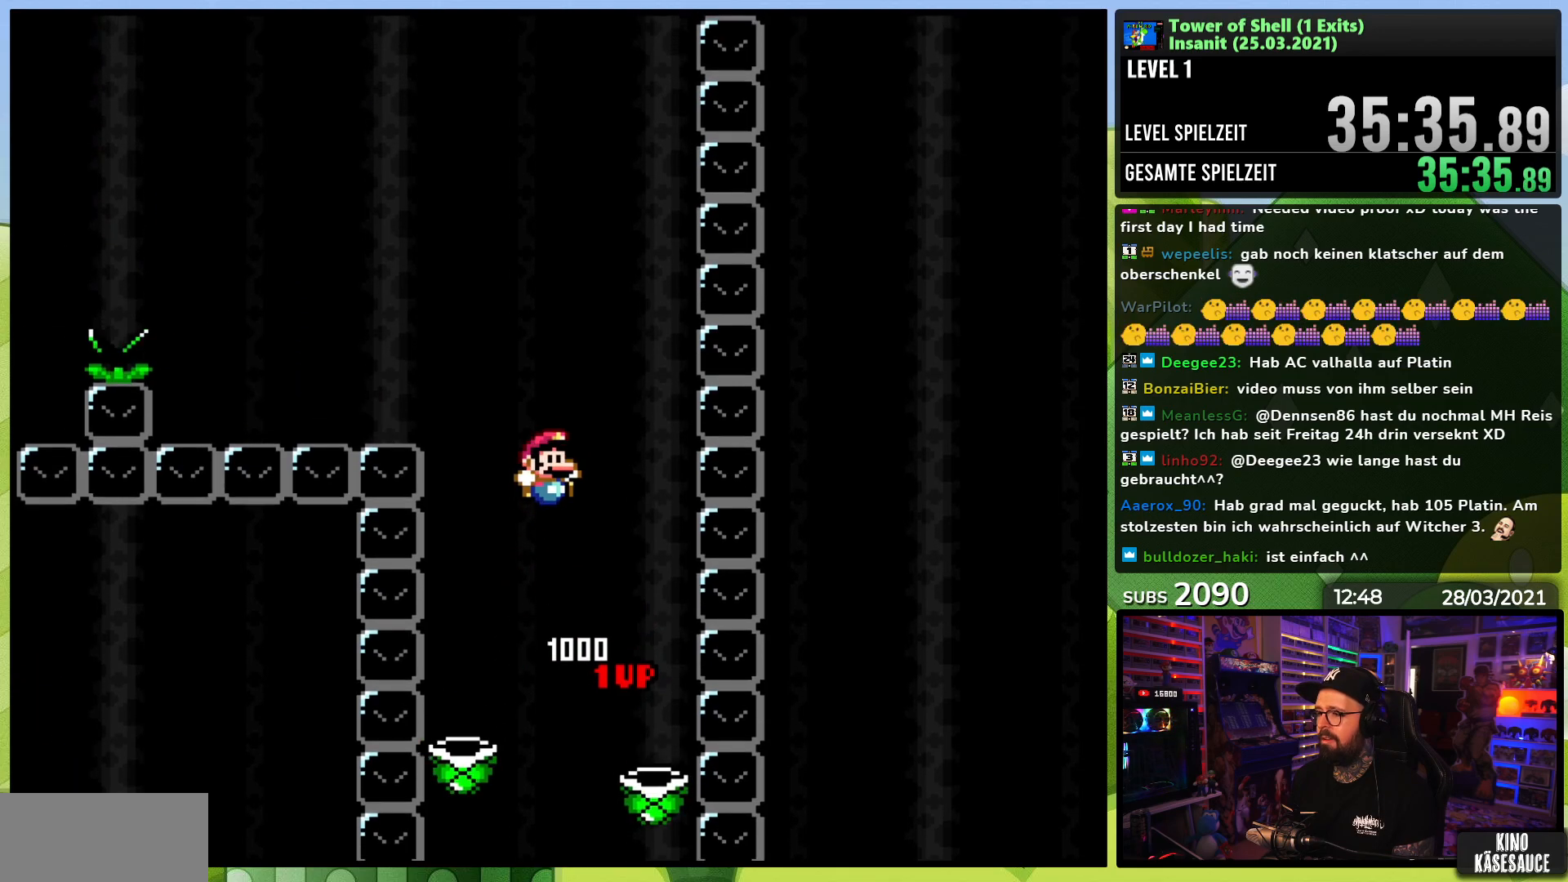
{"dt_ms": 500, "buttons": ["B", "Y", "DPAD_RIGHT"], "events": [[33, "Y", "down"], [50, "DPAD_RIGHT", "up"], [150, "DPAD_LEFT", "down"], [250, "DPAD_LEFT", "up"], [483, "DPAD_RIGHT", "down"]]}
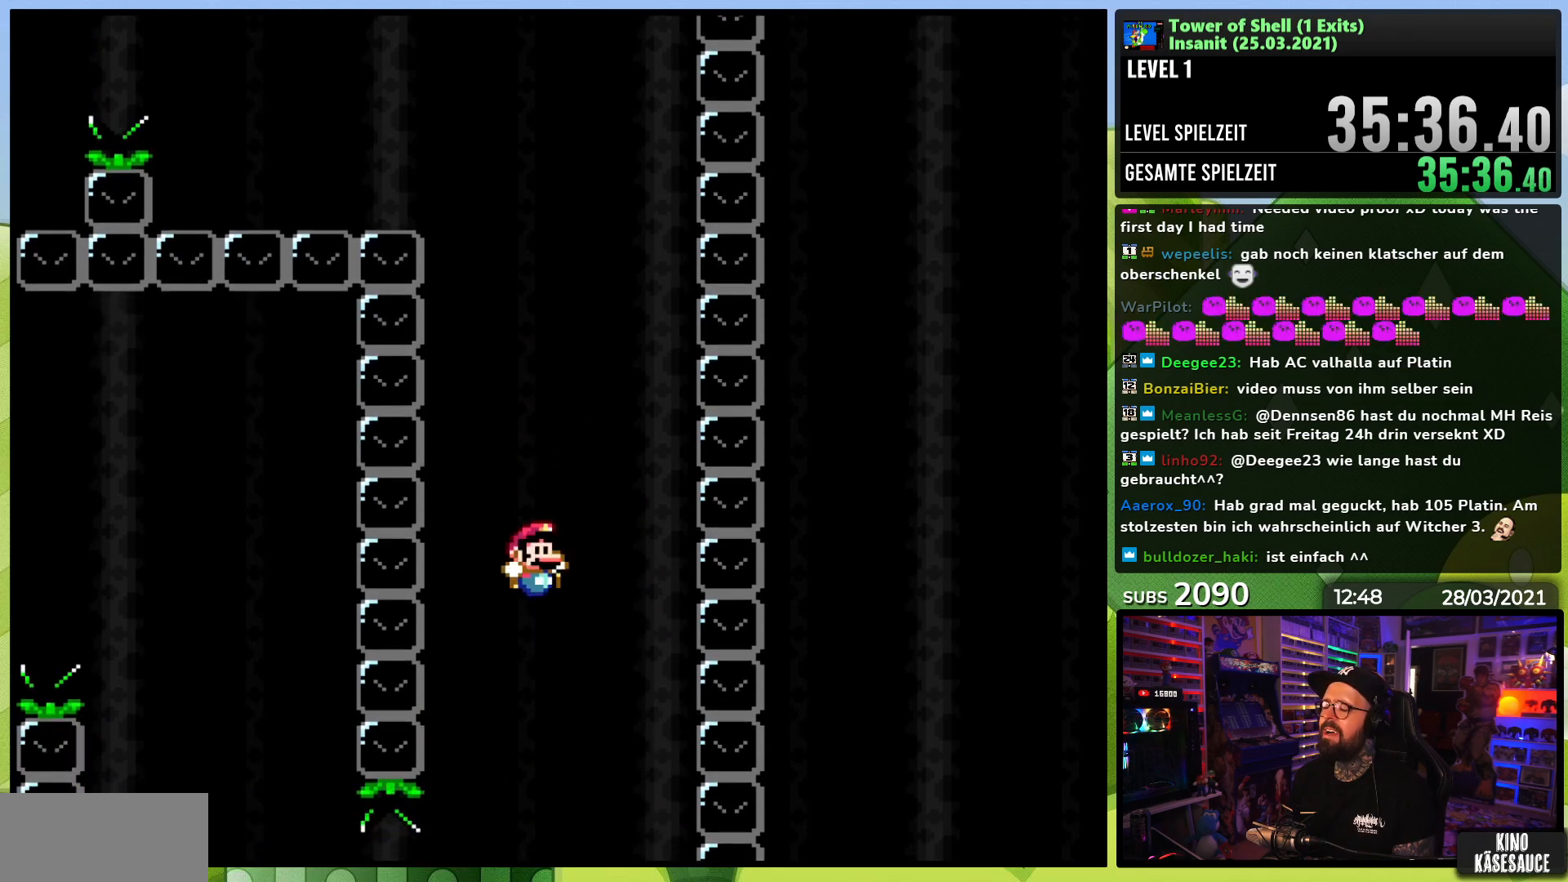
{"dt_ms": 1000, "buttons": [], "events": [[17, "Y", "up"], [33, "B", "up"], [100, "DPAD_RIGHT", "up"], [217, "DPAD_LEFT", "down"], [333, "DPAD_LEFT", "up"]]}
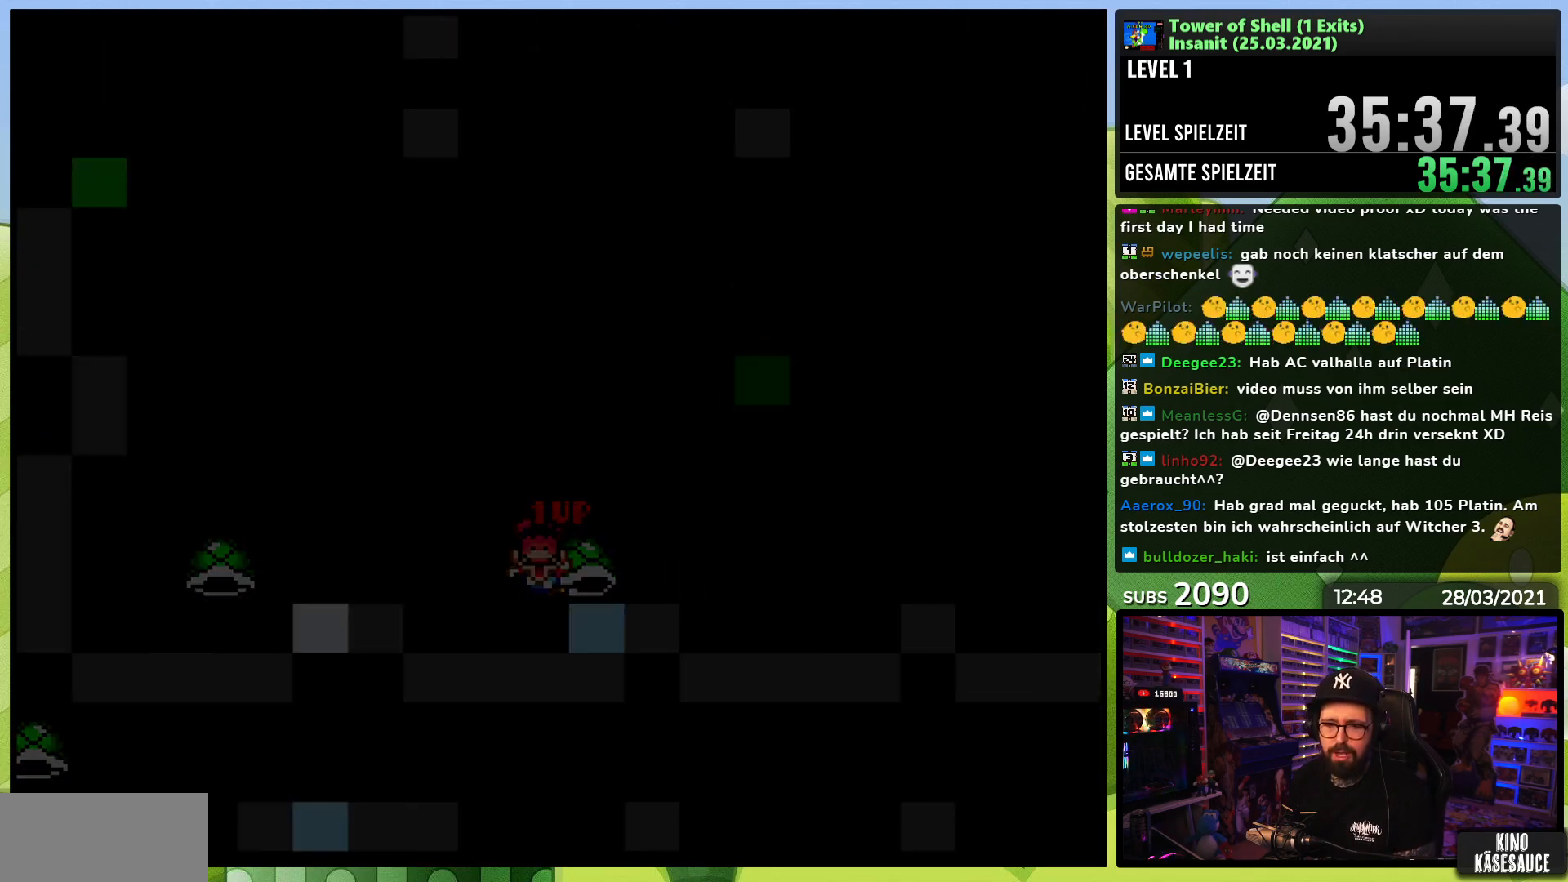
{"dt_ms": 500, "buttons": [], "events": []}
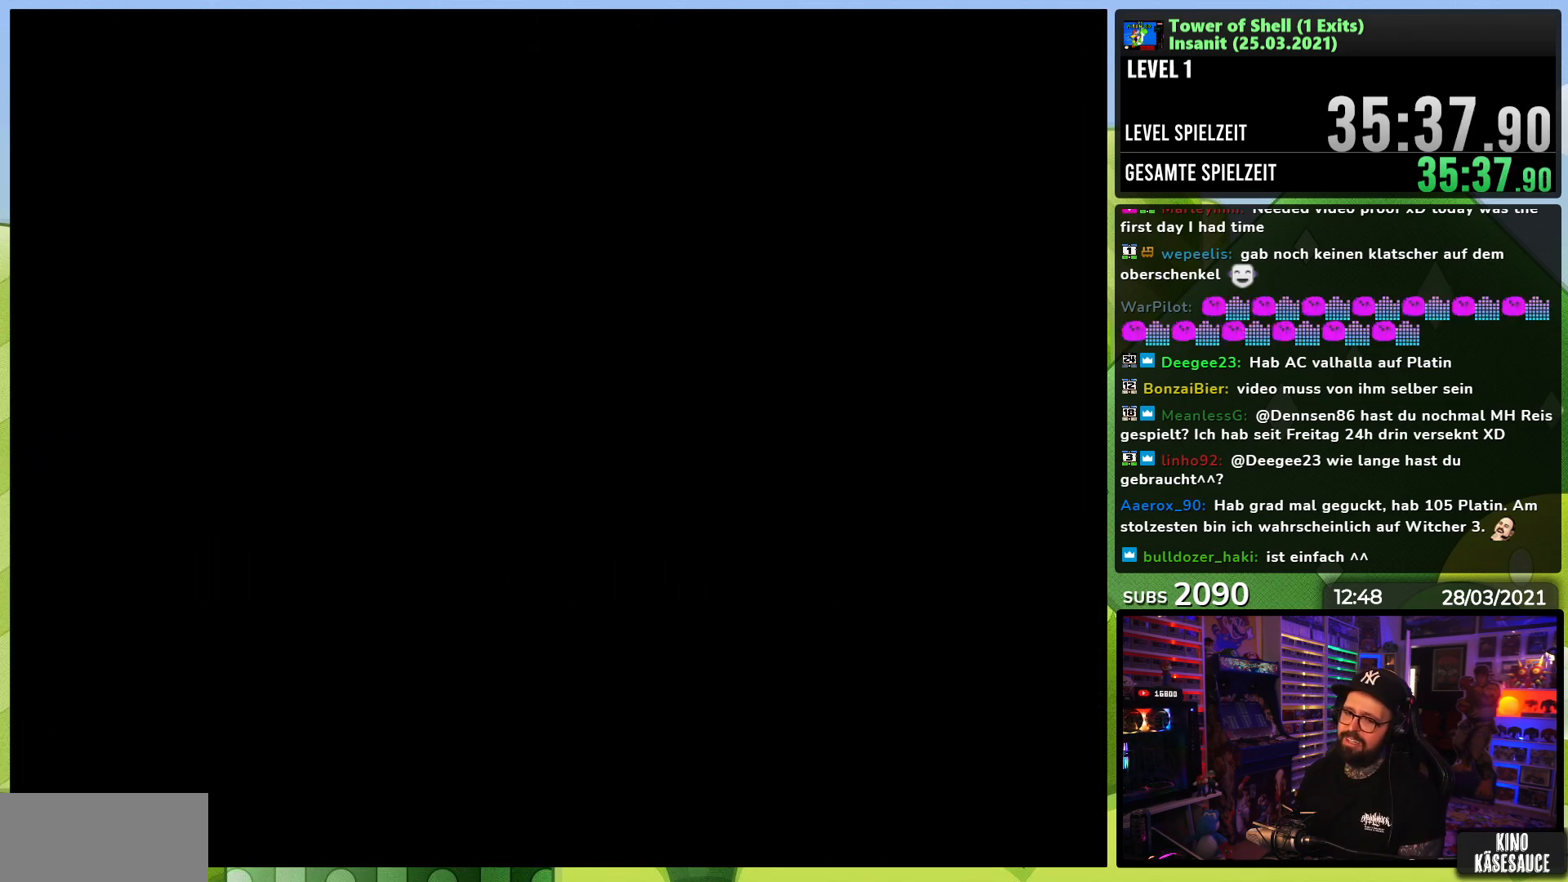
{"dt_ms": 500, "buttons": ["Y", "DPAD_RIGHT"], "events": [[383, "Y", "down"], [417, "DPAD_RIGHT", "down"]]}
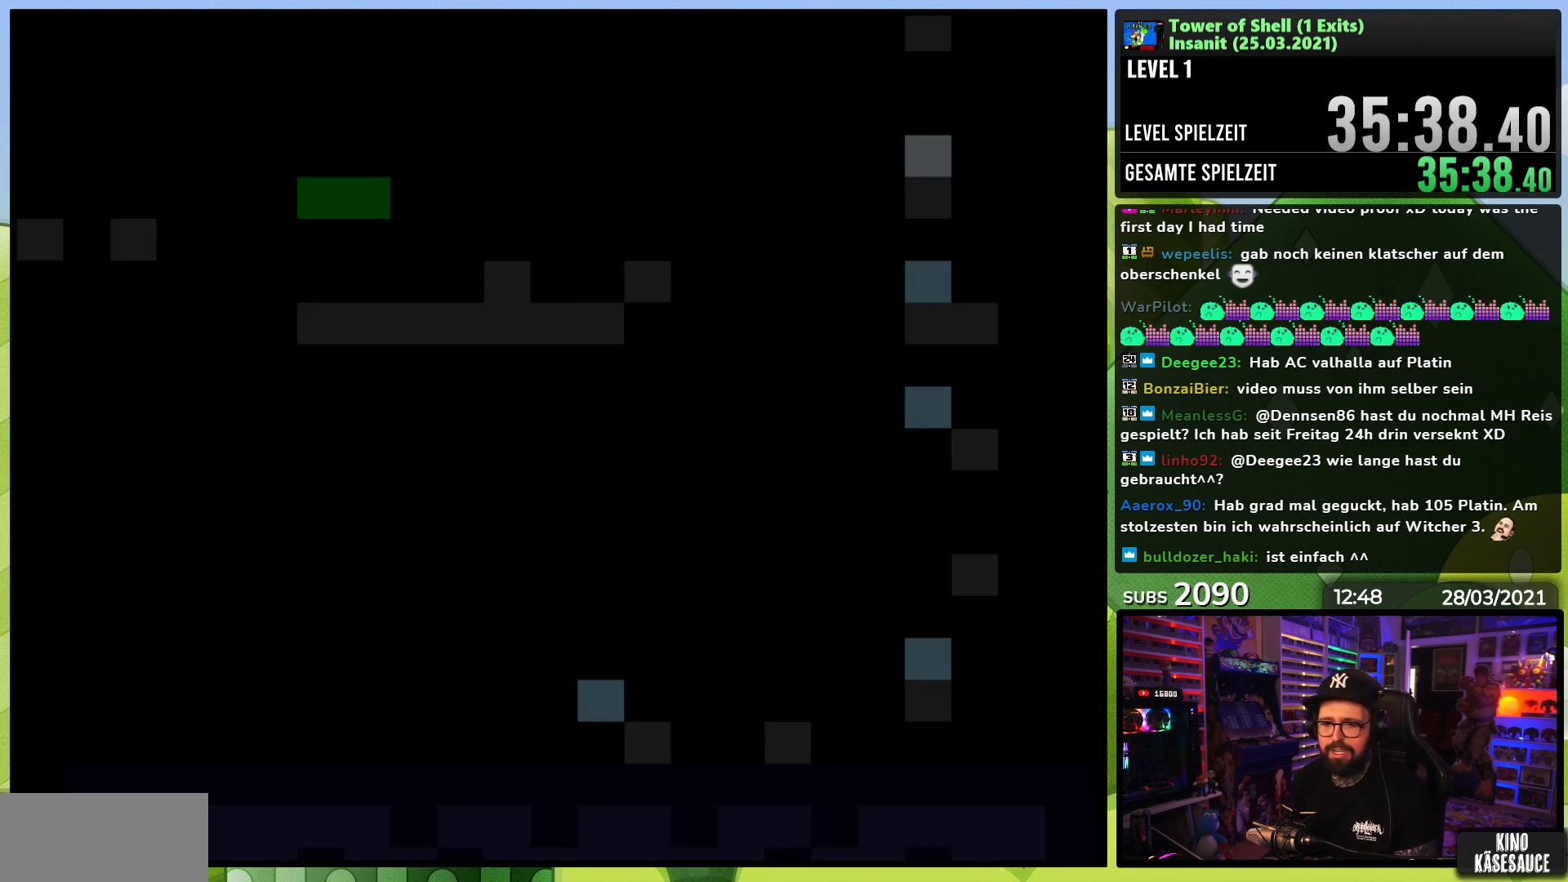
{"dt_ms": 500, "buttons": ["Y", "DPAD_RIGHT"], "events": []}
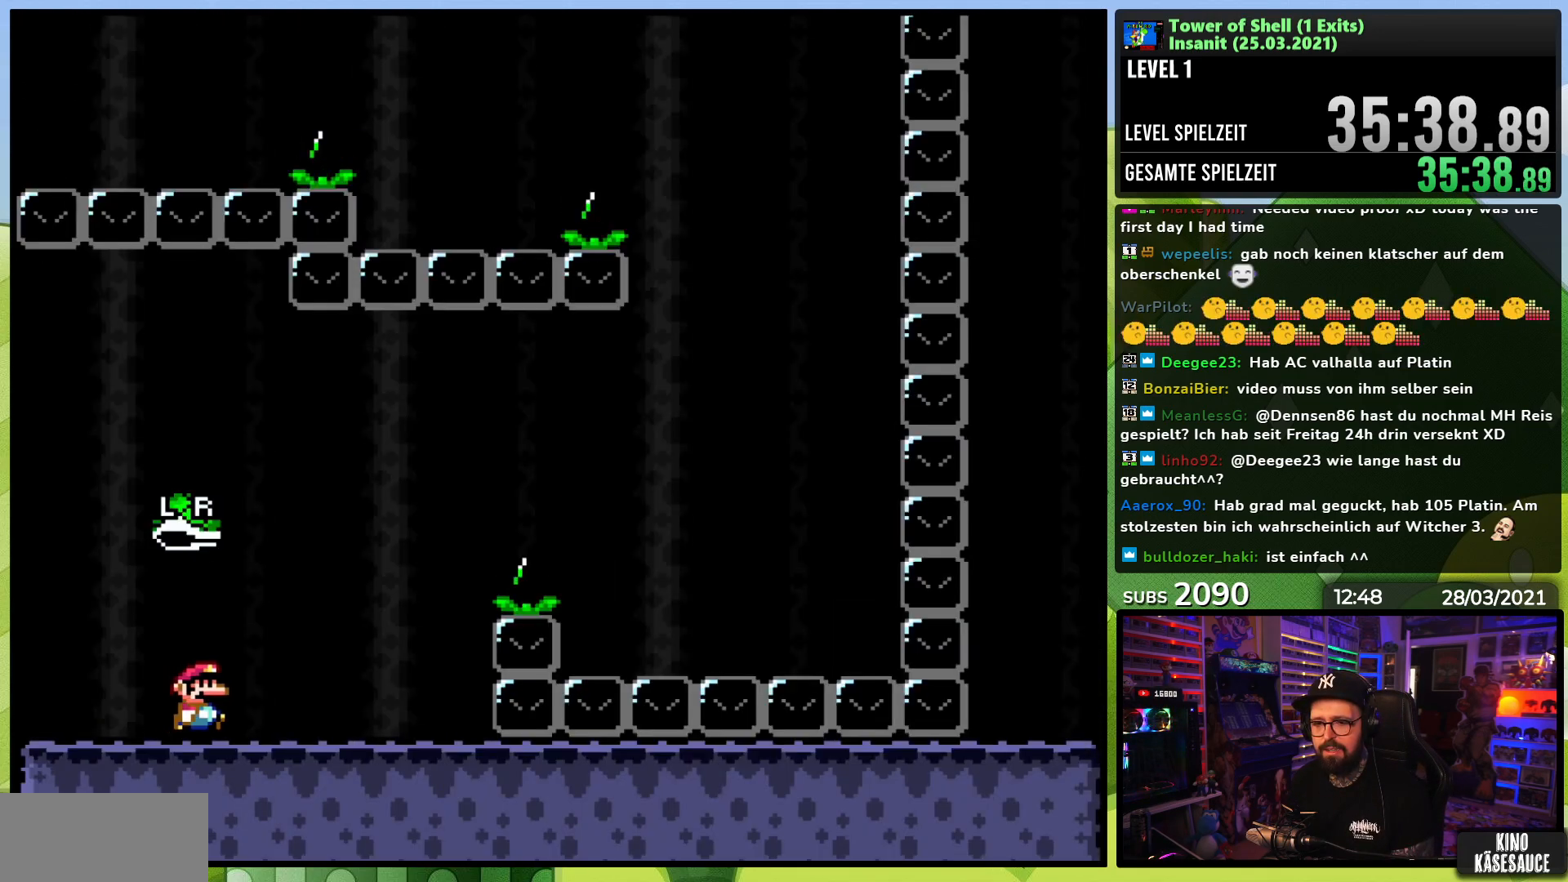
{"dt_ms": 500, "buttons": ["B", "Y", "DPAD_RIGHT"], "events": [[317, "B", "down"]]}
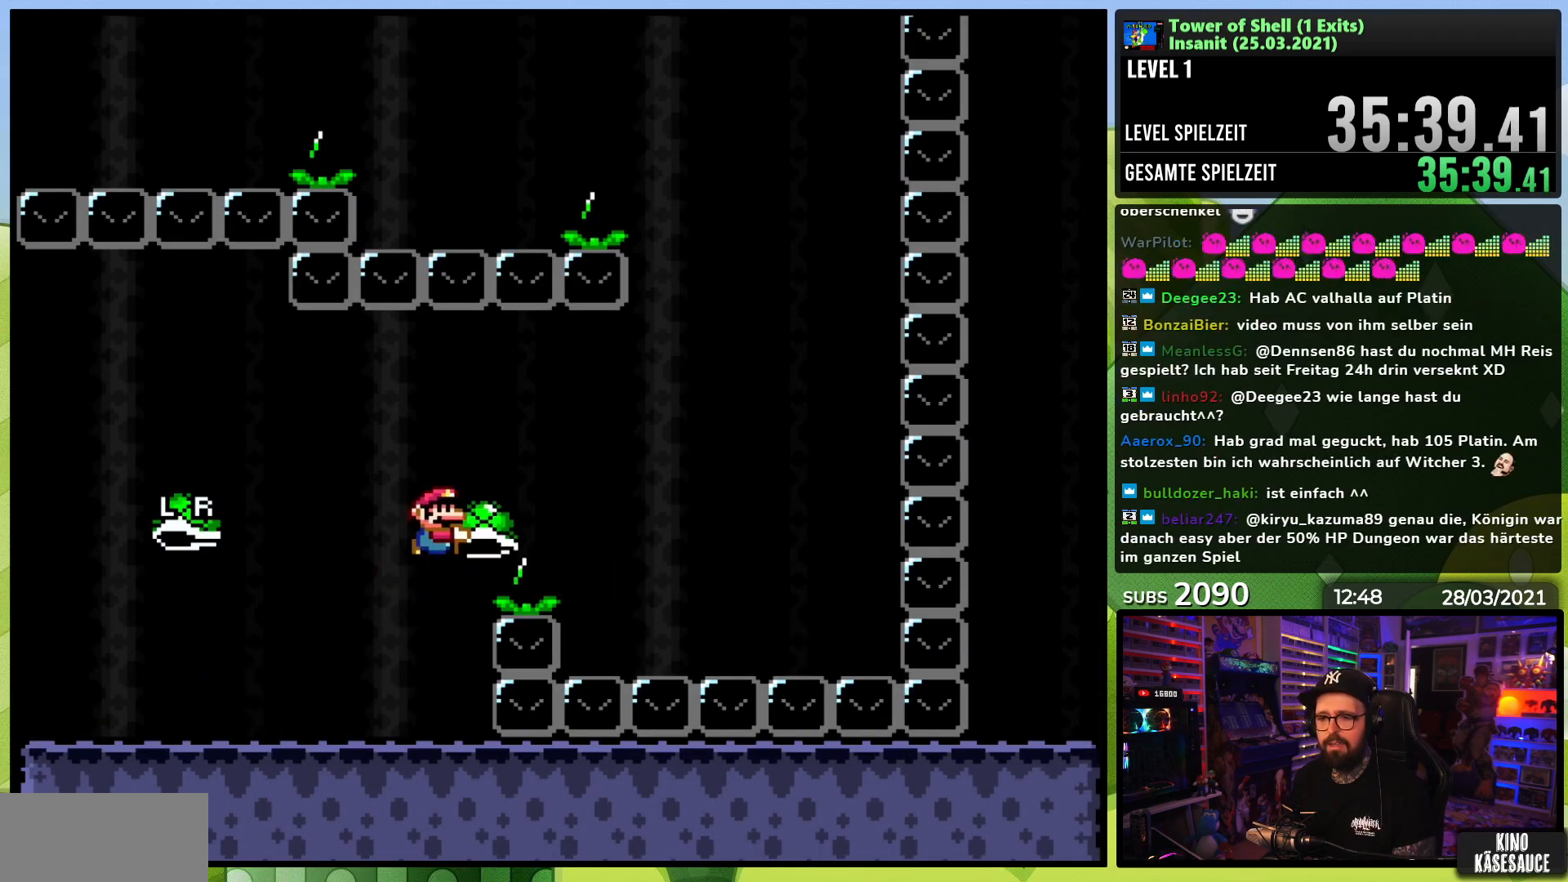
{"dt_ms": 1000, "buttons": ["B", "Y", "DPAD_RIGHT"], "events": [[33, "Y", "up"], [100, "Y", "down"], [200, "B", "up"], [517, "B", "down"], [550, "DPAD_RIGHT", "up"], [567, "DPAD_LEFT", "down"], [567, "DPAD_UP", "down"], [583, "DPAD_UP", "up"], [733, "DPAD_LEFT", "up"], [933, "DPAD_RIGHT", "down"]]}
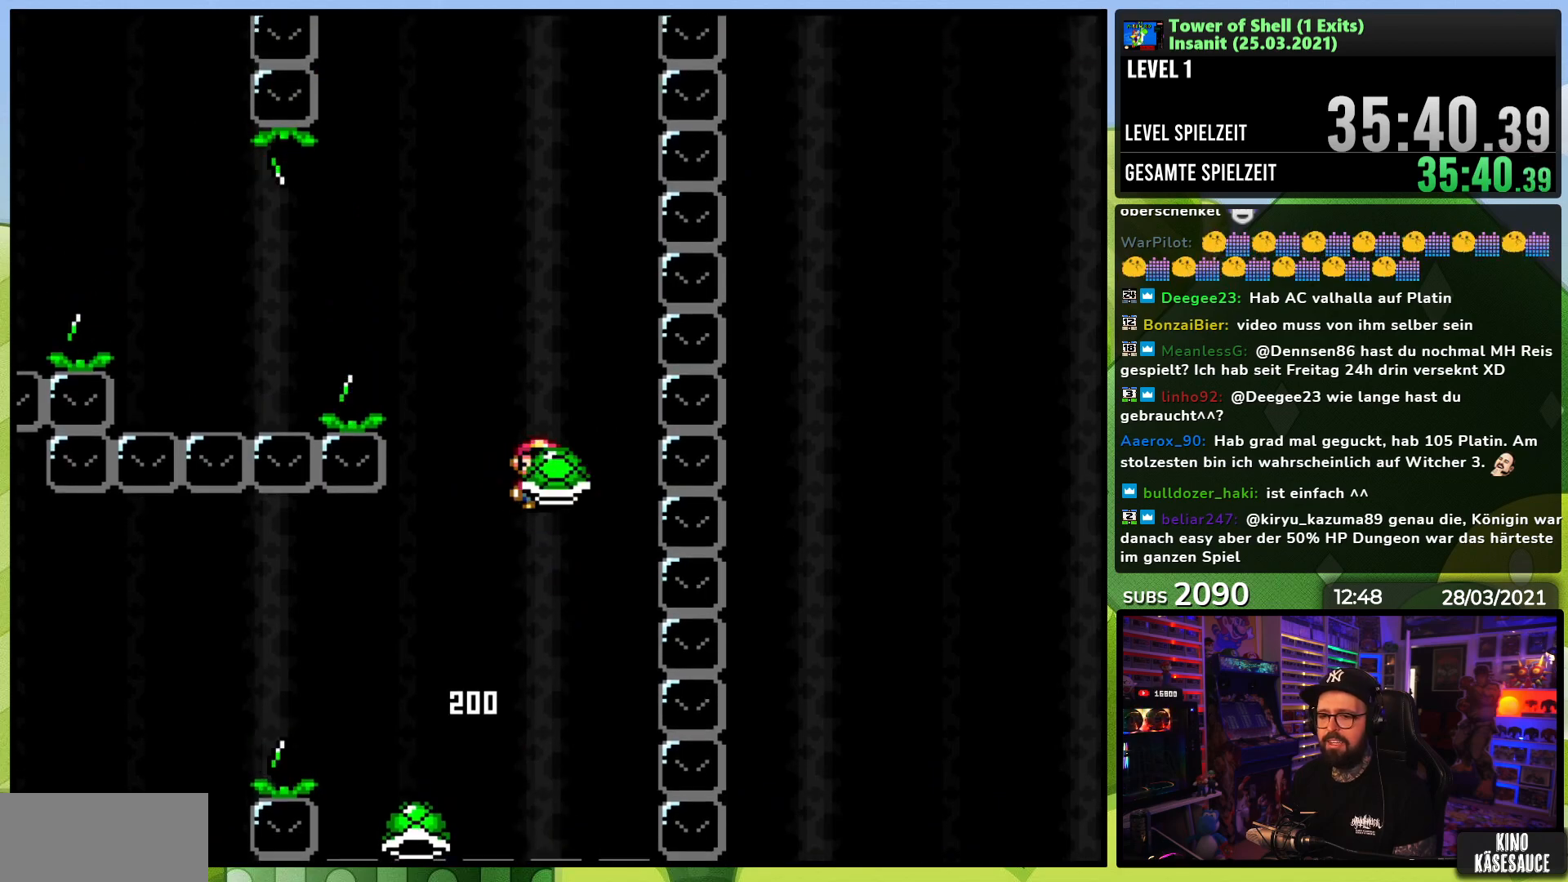
{"dt_ms": 500, "buttons": ["B", "Y", "DPAD_LEFT"], "events": [[17, "Y", "up"], [83, "Y", "down"], [167, "DPAD_RIGHT", "up"], [200, "DPAD_LEFT", "down"]]}
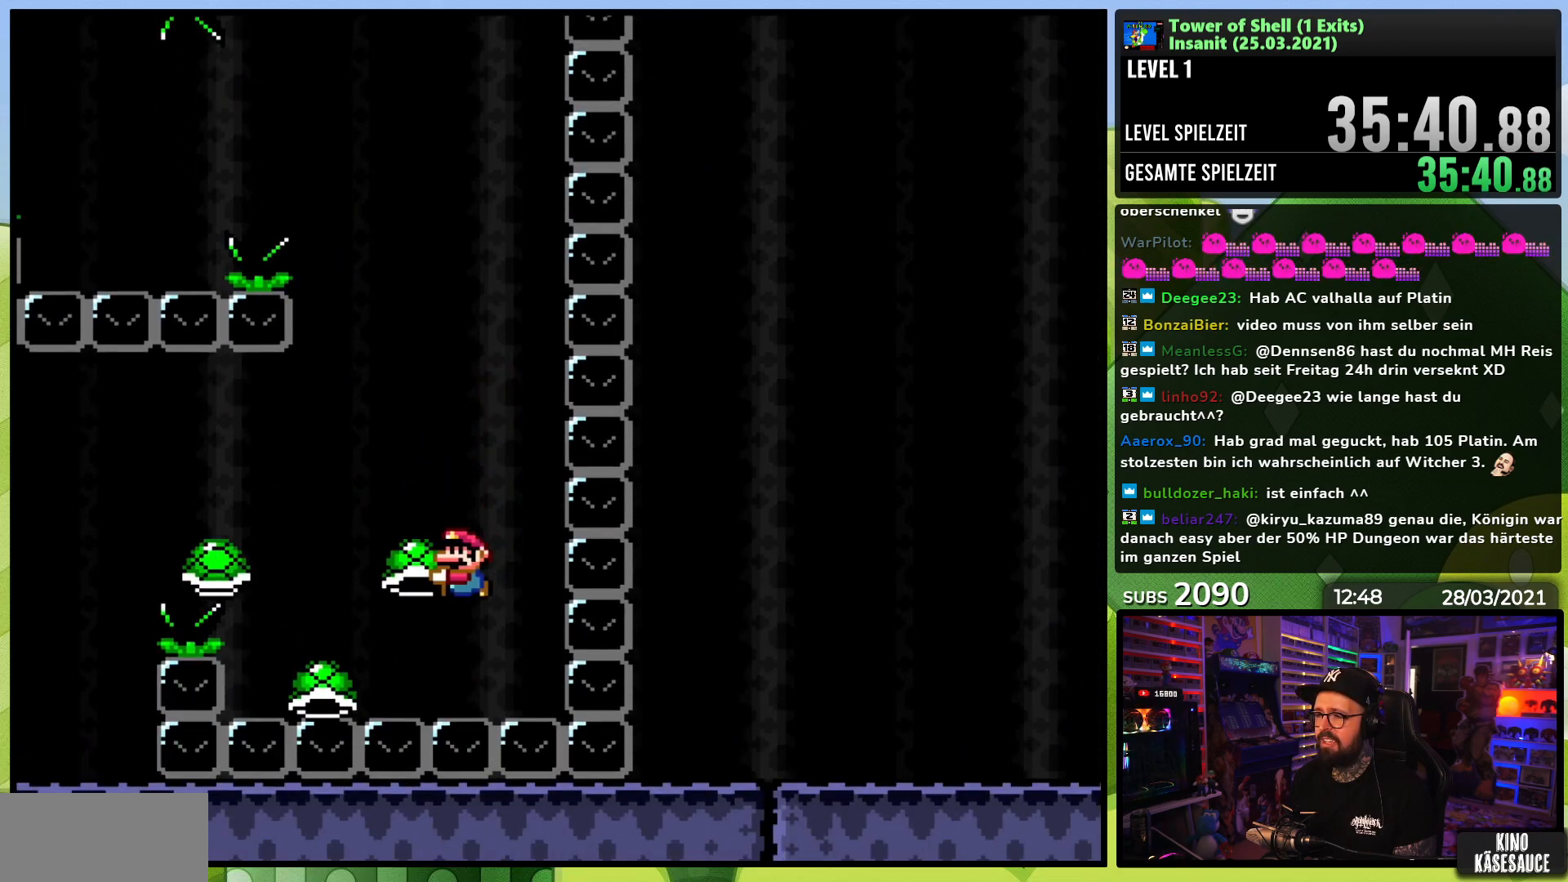
{"dt_ms": 500, "buttons": [], "events": [[100, "DPAD_LEFT", "up"], [117, "Y", "up"], [133, "B", "up"], [317, "DPAD_RIGHT", "down"], [433, "DPAD_RIGHT", "up"]]}
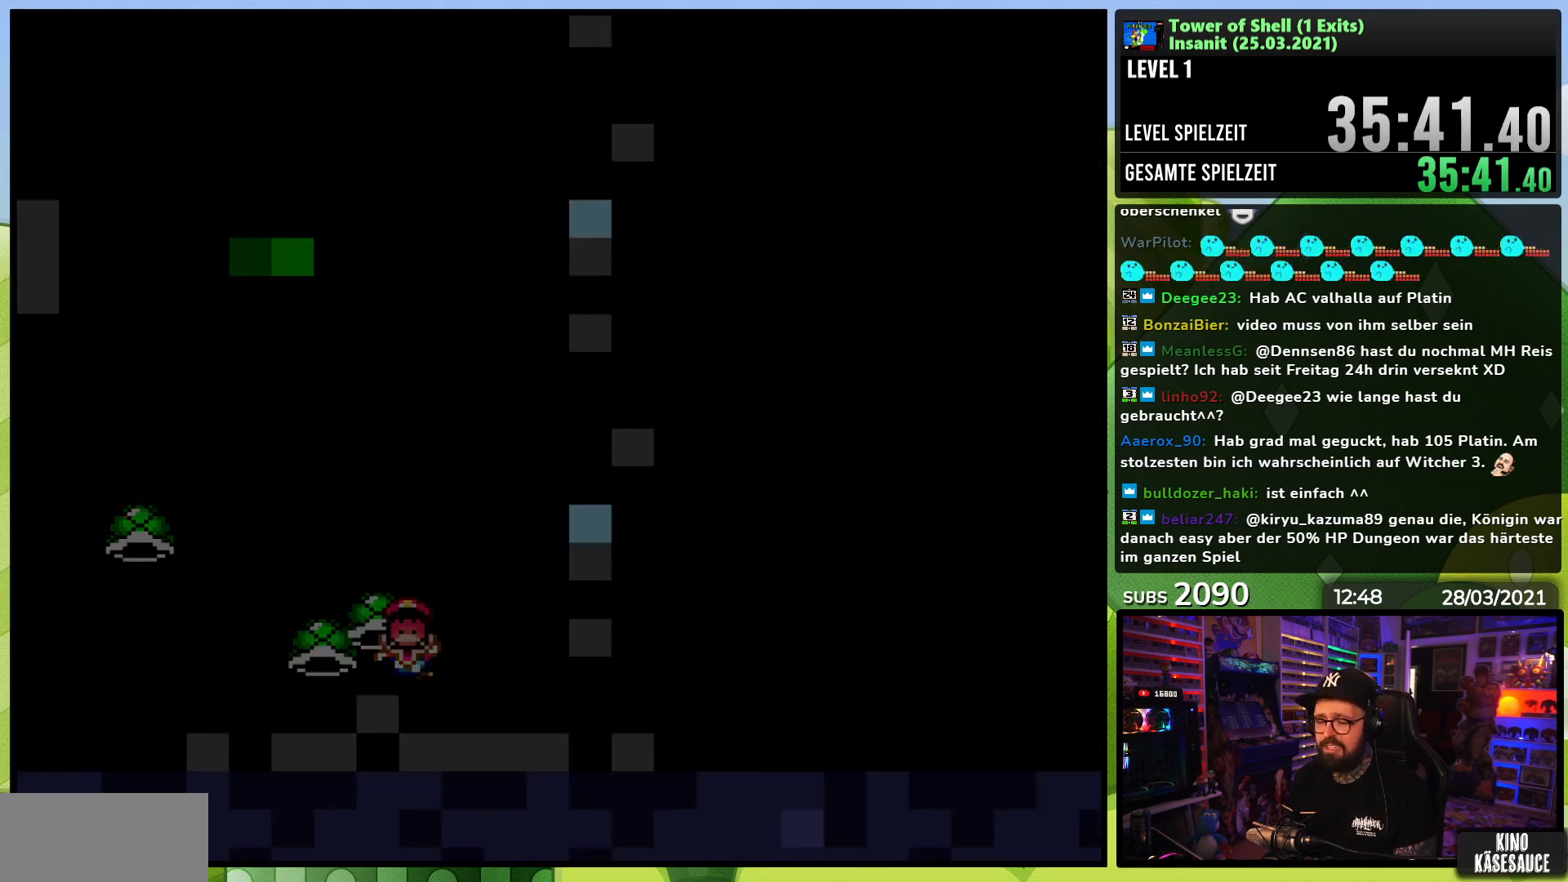
{"dt_ms": 500, "buttons": ["Y"], "events": [[500, "Y", "down"]]}
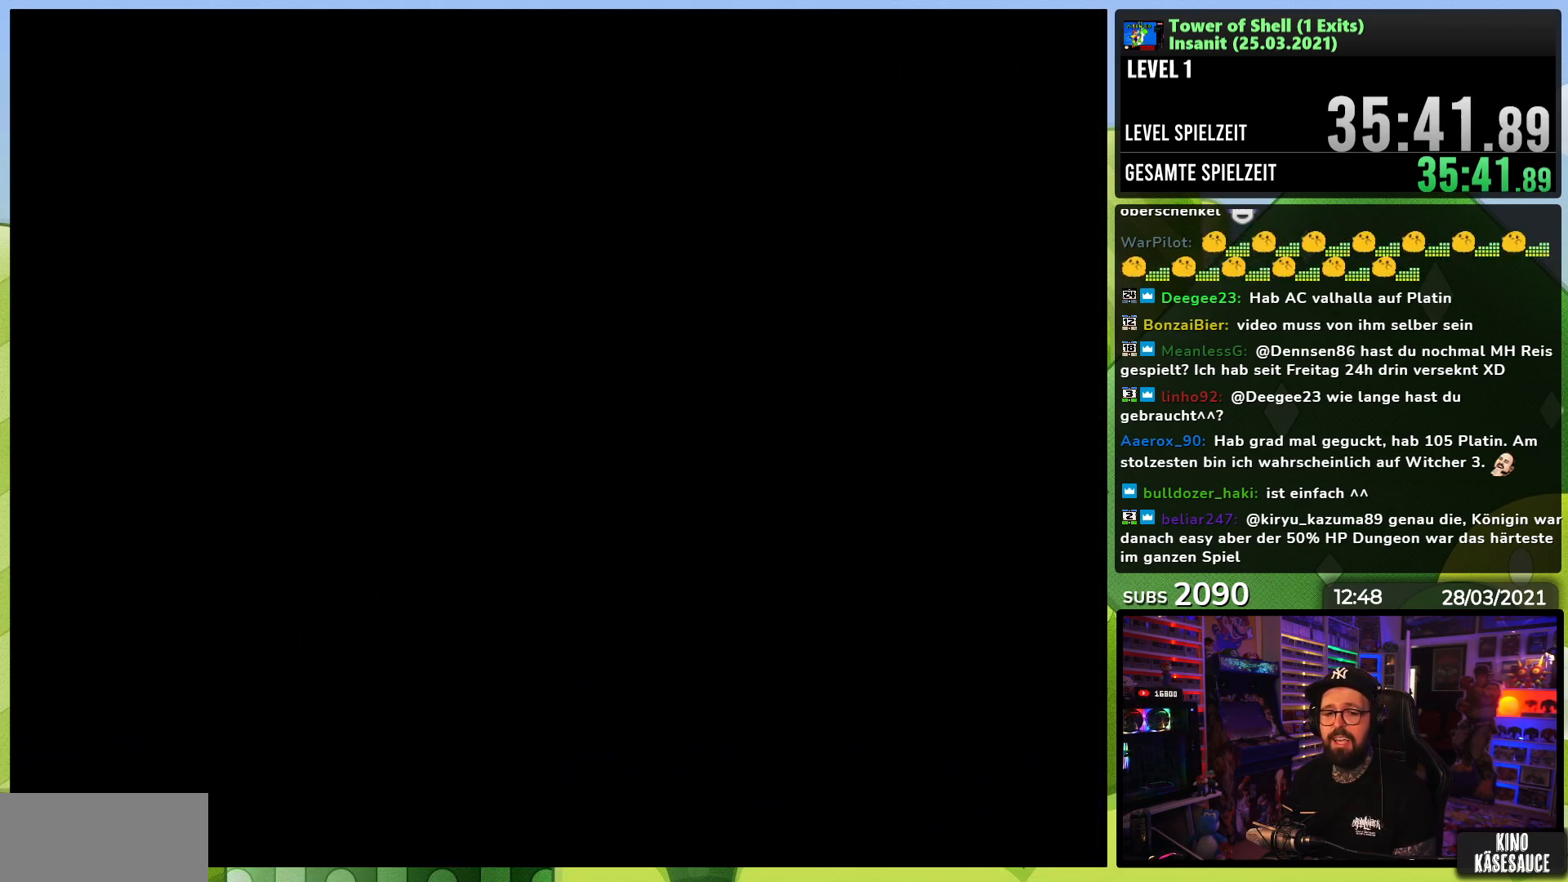
{"dt_ms": 500, "buttons": ["Y", "DPAD_RIGHT"], "events": [[83, "DPAD_RIGHT", "down"]]}
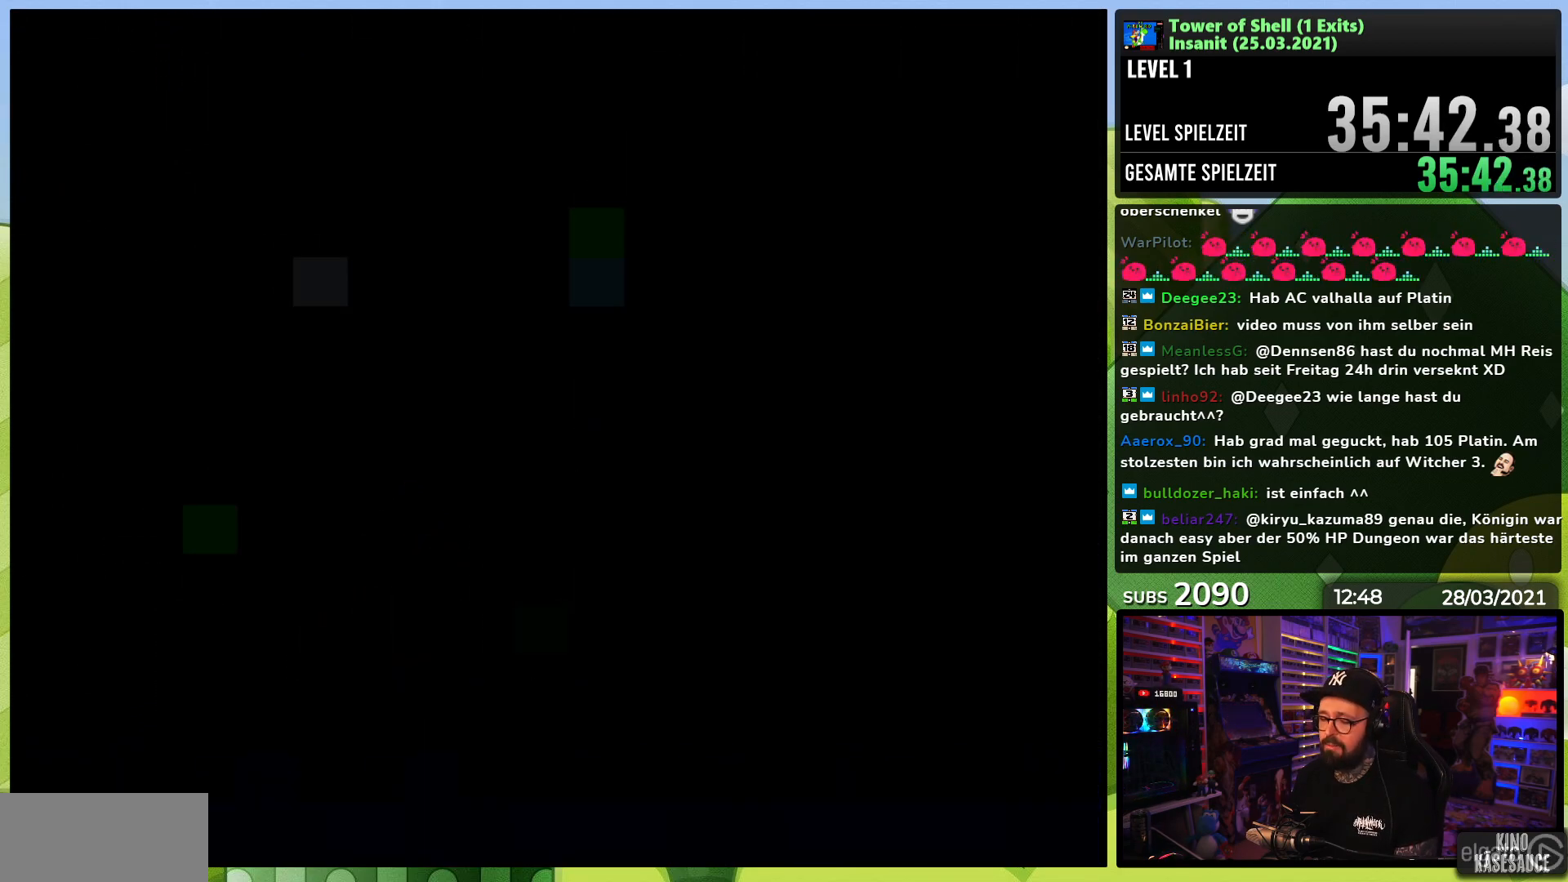
{"dt_ms": 500, "buttons": ["Y", "DPAD_RIGHT"], "events": []}
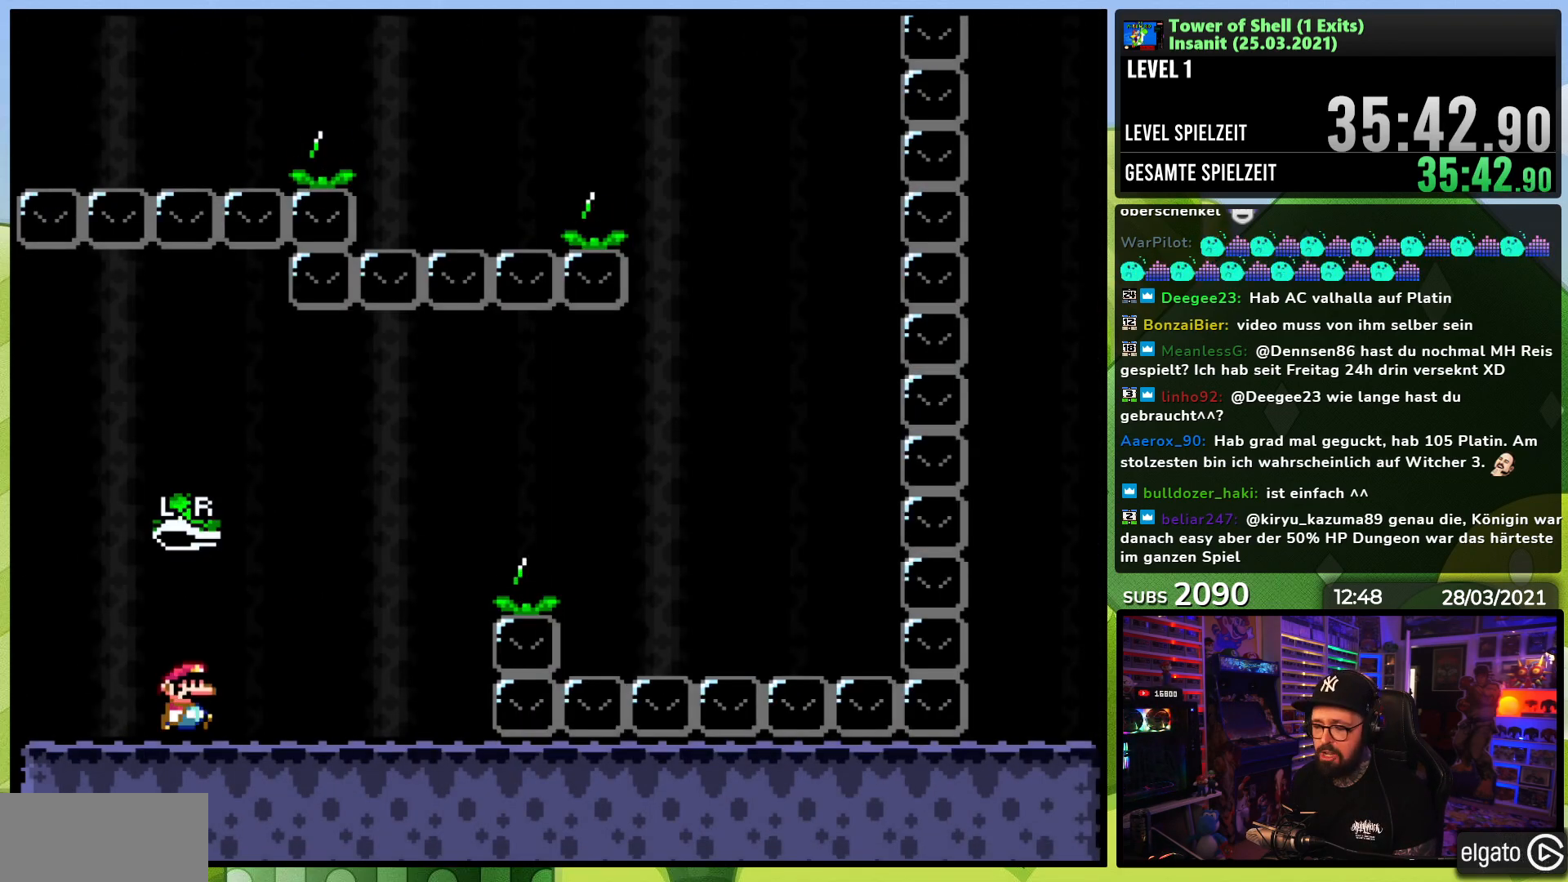
{"dt_ms": 500, "buttons": ["B", "Y", "DPAD_RIGHT"], "events": [[400, "B", "down"]]}
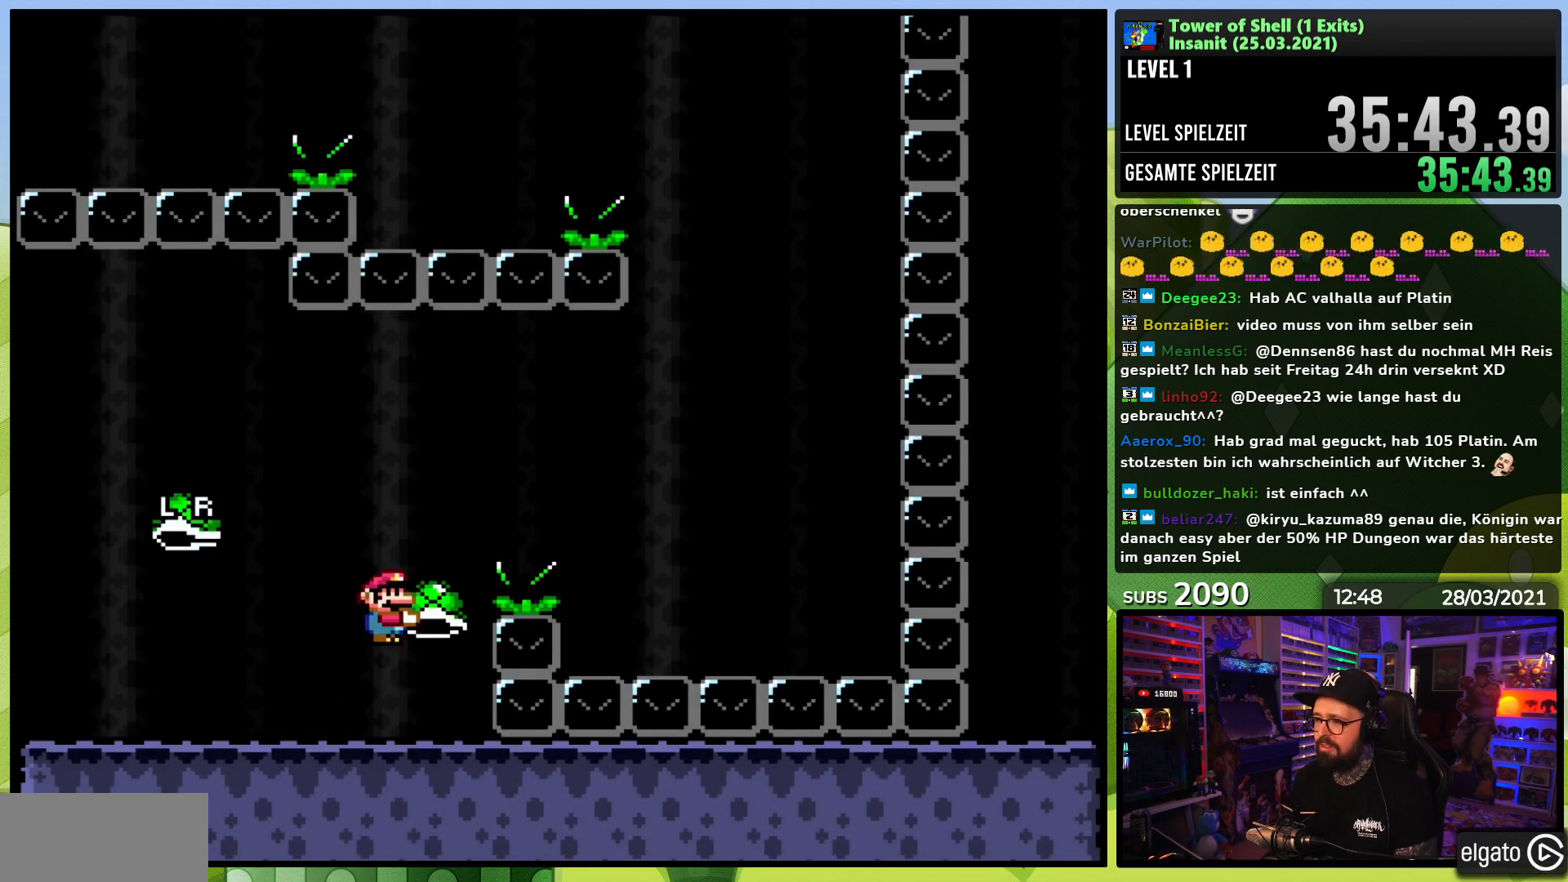
{"dt_ms": 500, "buttons": ["B", "Y", "DPAD_RIGHT"], "events": [[133, "Y", "up"], [167, "B", "up"], [217, "Y", "down"], [350, "B", "down"]]}
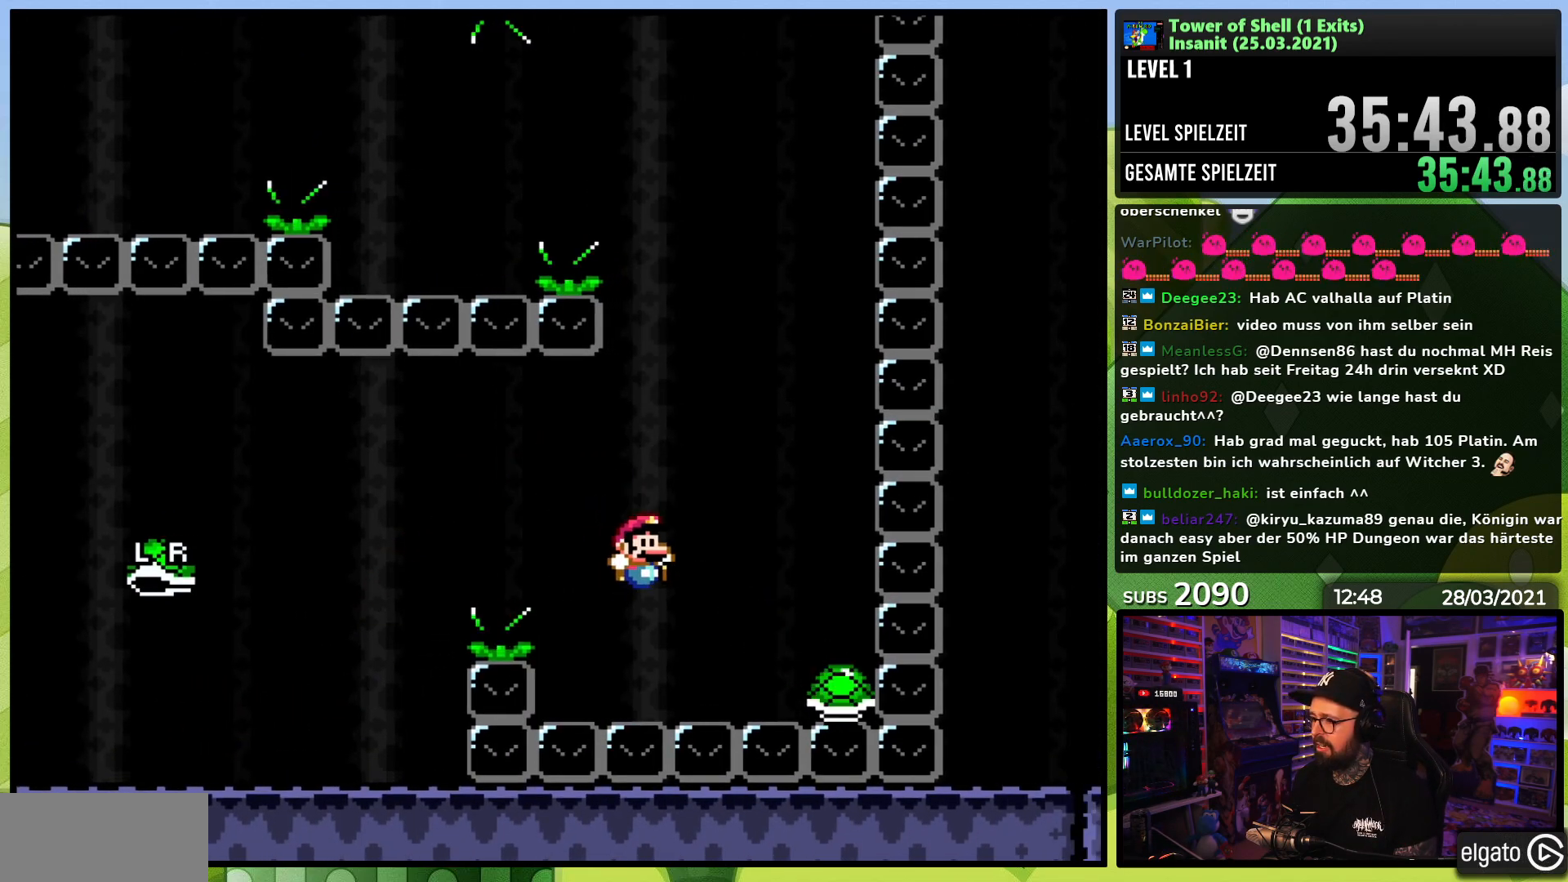
{"dt_ms": 500, "buttons": ["B", "Y"], "events": [[117, "DPAD_RIGHT", "up"], [117, "DPAD_UP", "down"], [133, "DPAD_LEFT", "down"], [133, "DPAD_UP", "up"], [283, "DPAD_LEFT", "up"]]}
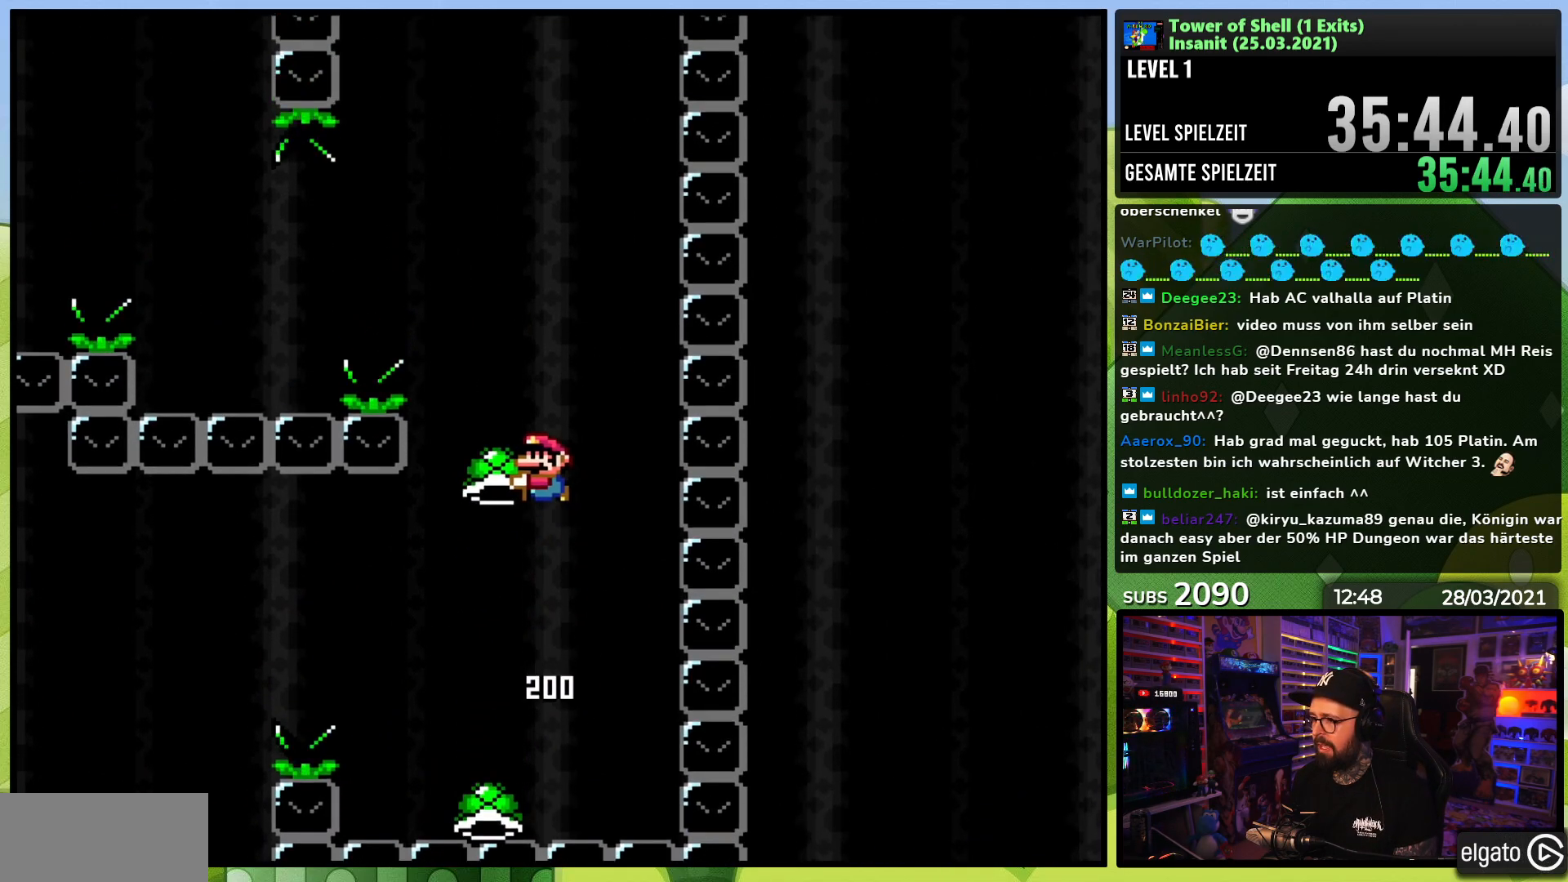
{"dt_ms": 500, "buttons": ["B", "Y", "DPAD_LEFT"], "events": [[17, "DPAD_RIGHT", "down"], [67, "Y", "up"], [117, "DPAD_RIGHT", "up"], [133, "Y", "down"], [183, "DPAD_LEFT", "down"]]}
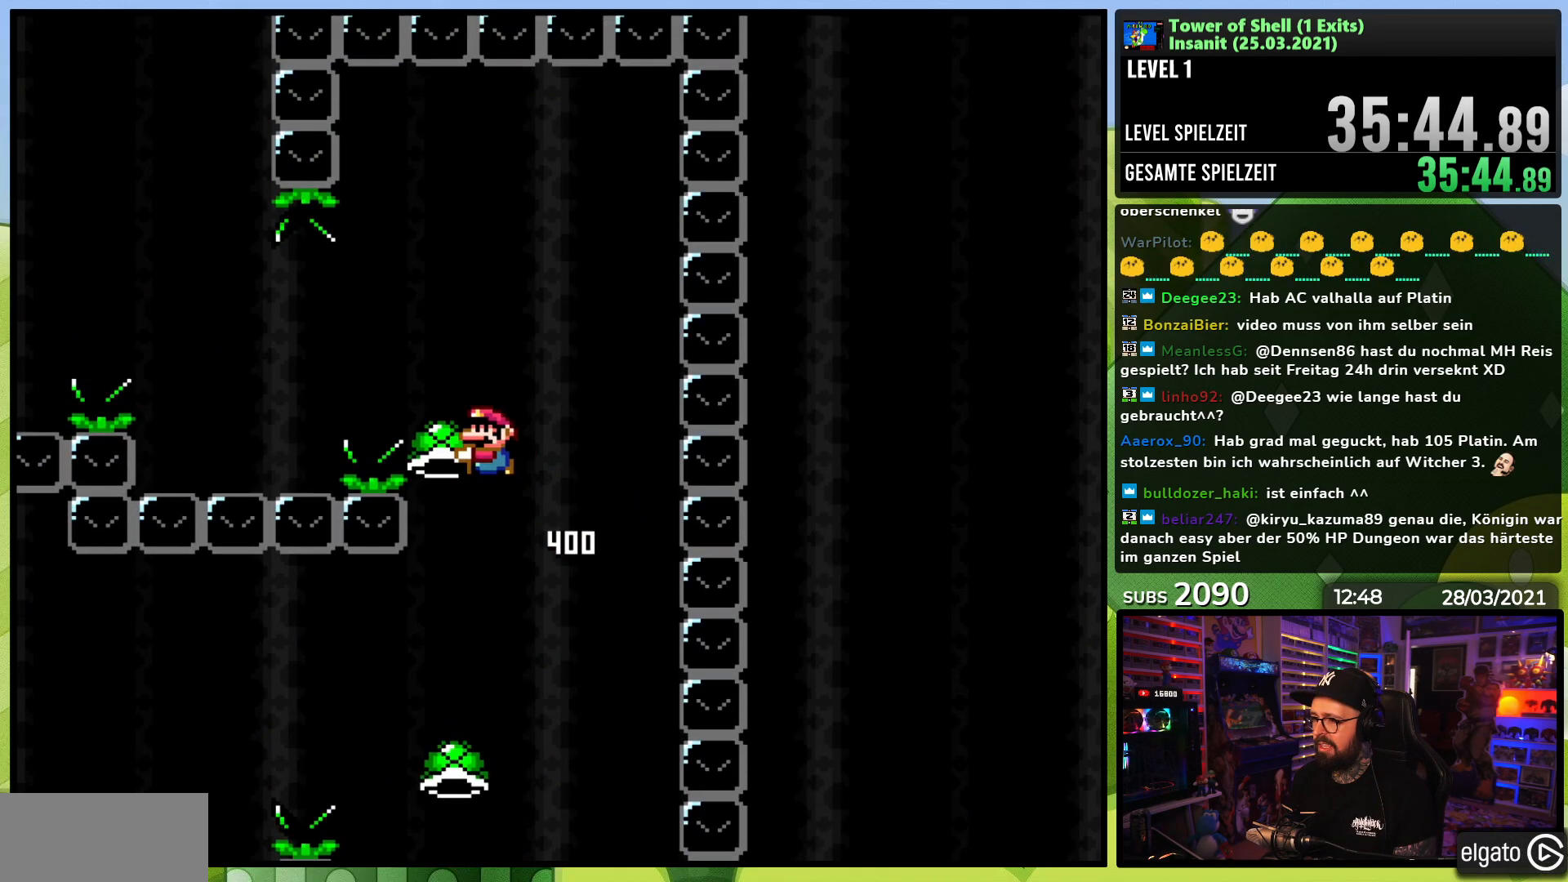
{"dt_ms": 500, "buttons": ["B", "Y", "DPAD_LEFT"], "events": [[100, "Y", "up"], [133, "B", "up"], [183, "Y", "down"], [317, "DPAD_LEFT", "up"], [417, "B", "down"], [450, "DPAD_LEFT", "down"]]}
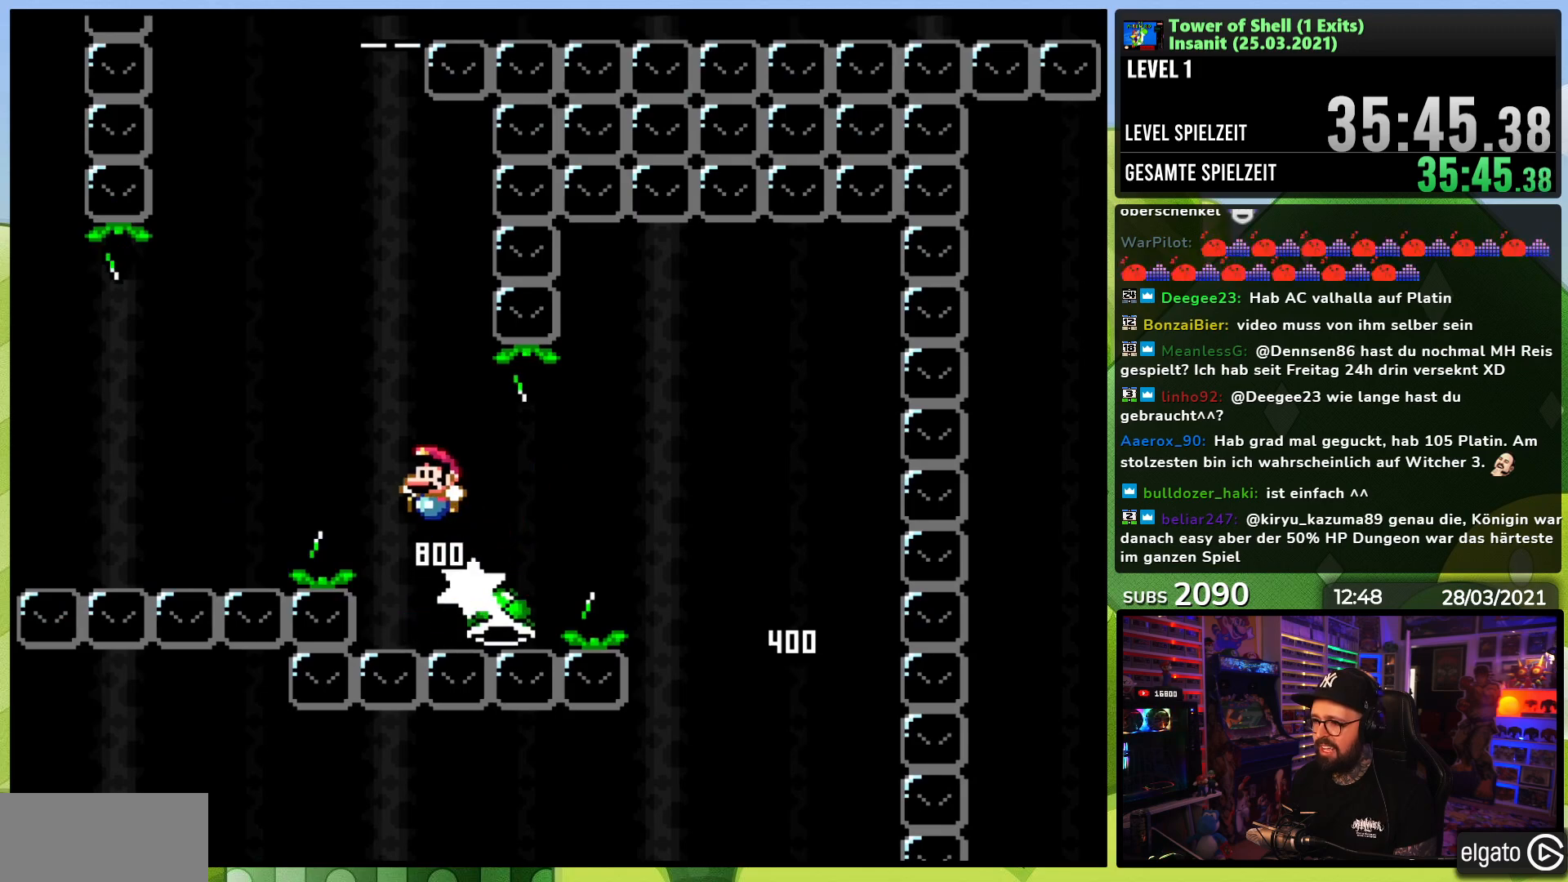
{"dt_ms": 500, "buttons": ["B", "Y"], "events": [[117, "DPAD_LEFT", "up"], [167, "DPAD_RIGHT", "down"], [350, "Y", "up"], [400, "DPAD_RIGHT", "up"], [417, "Y", "down"]]}
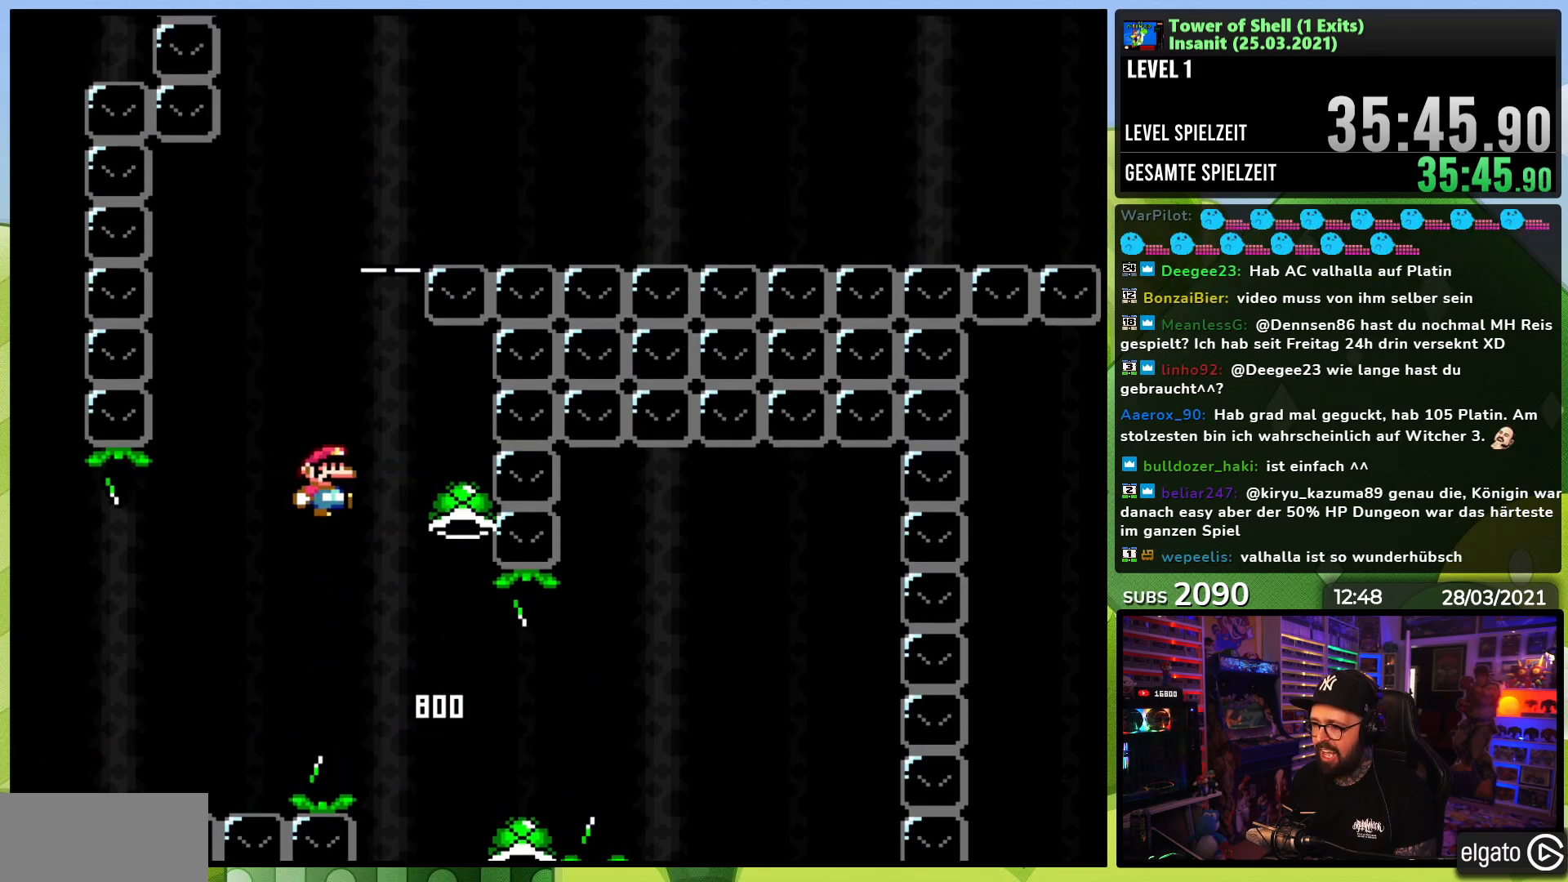
{"dt_ms": 500, "buttons": ["B", "Y"], "events": [[133, "DPAD_LEFT", "down"], [217, "DPAD_LEFT", "up"]]}
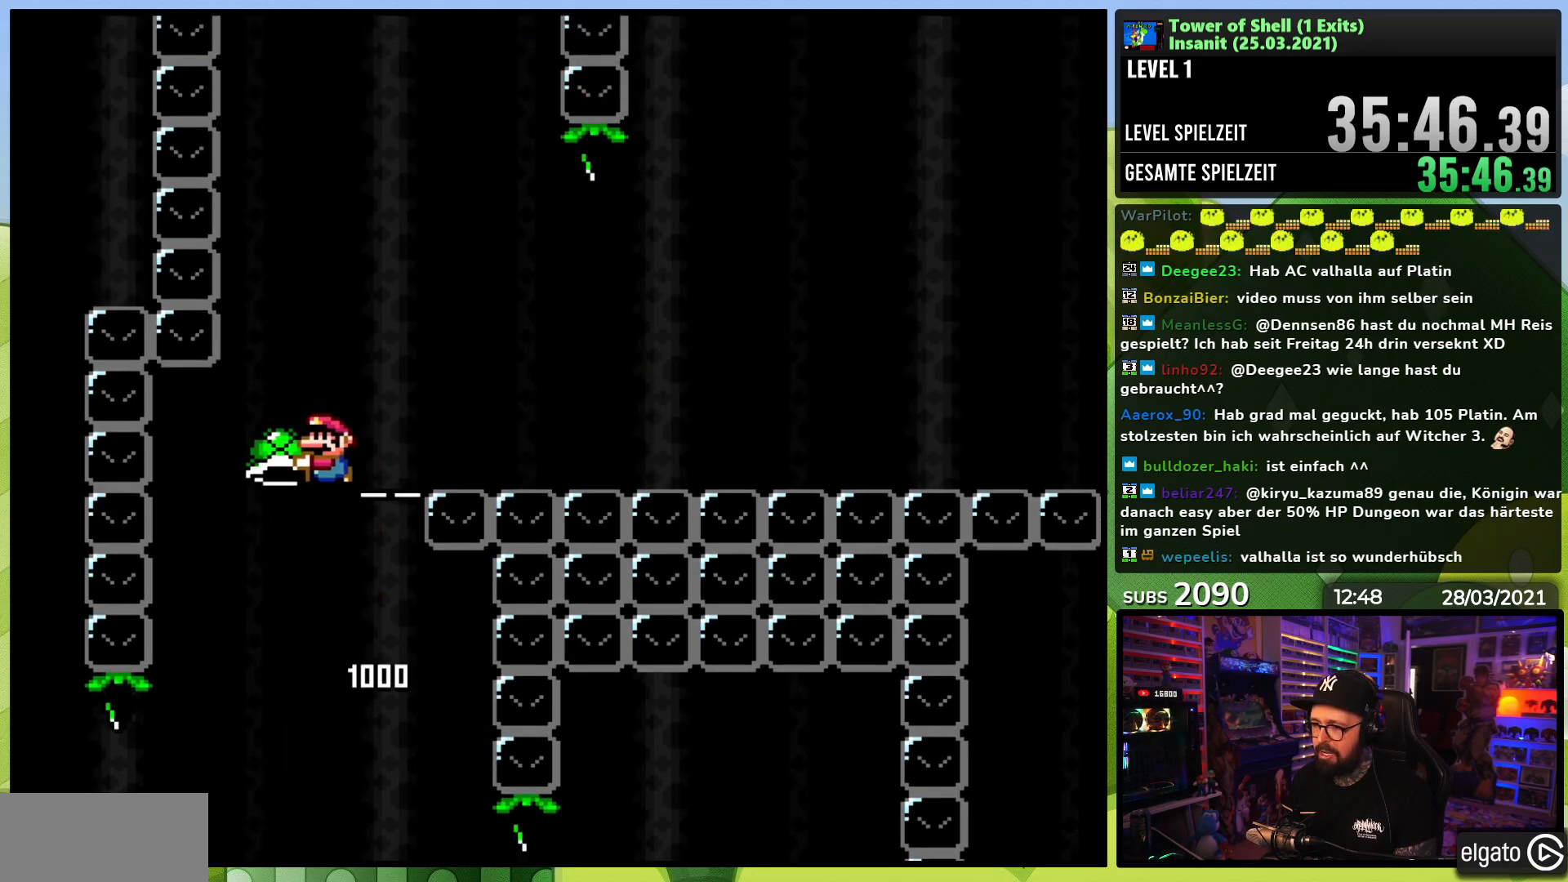
{"dt_ms": 1000, "buttons": ["B", "Y", "DPAD_RIGHT"], "events": [[50, "Y", "up"], [117, "Y", "down"], [183, "DPAD_RIGHT", "down"], [450, "DPAD_DOWN", "down"], [450, "DPAD_RIGHT", "up"], [450, "START", "down"], [450, "X", "down"], [450, "Y", "up"], [467, "DPAD_DOWN", "up"], [467, "DPAD_LEFT", "down"], [467, "START", "up"], [467, "X", "up"], [467, "Y", "down"], [550, "DPAD_LEFT", "up"], [600, "Y", "up"], [650, "DPAD_RIGHT", "down"], [683, "Y", "down"]]}
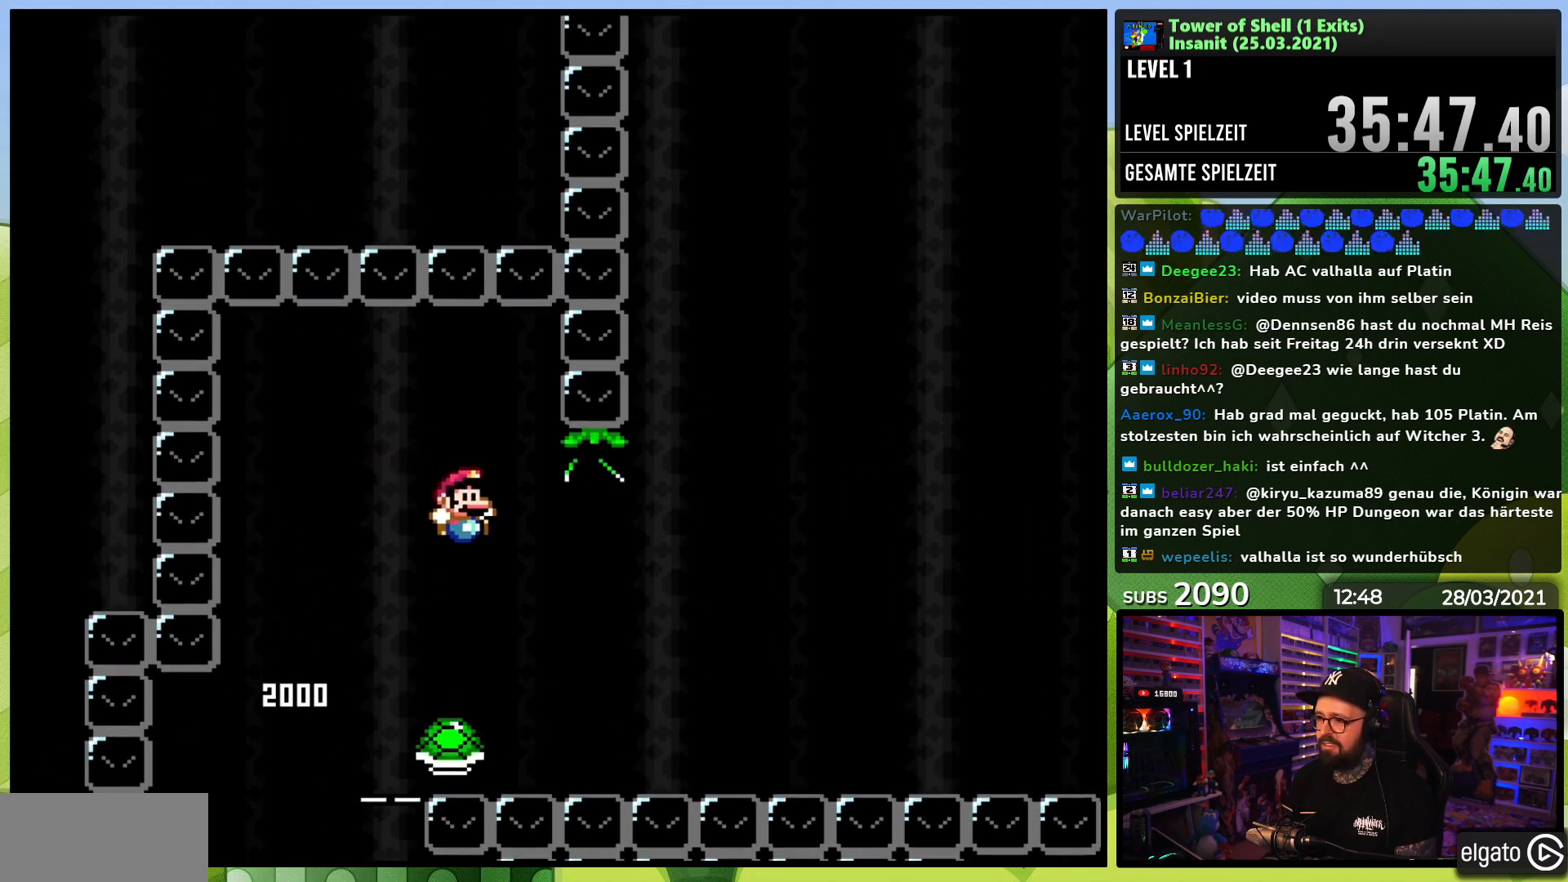
{"dt_ms": 500, "buttons": ["B", "Y", "DPAD_LEFT"], "events": [[50, "B", "up"], [117, "B", "down"], [450, "DPAD_LEFT", "down"], [450, "DPAD_RIGHT", "up"]]}
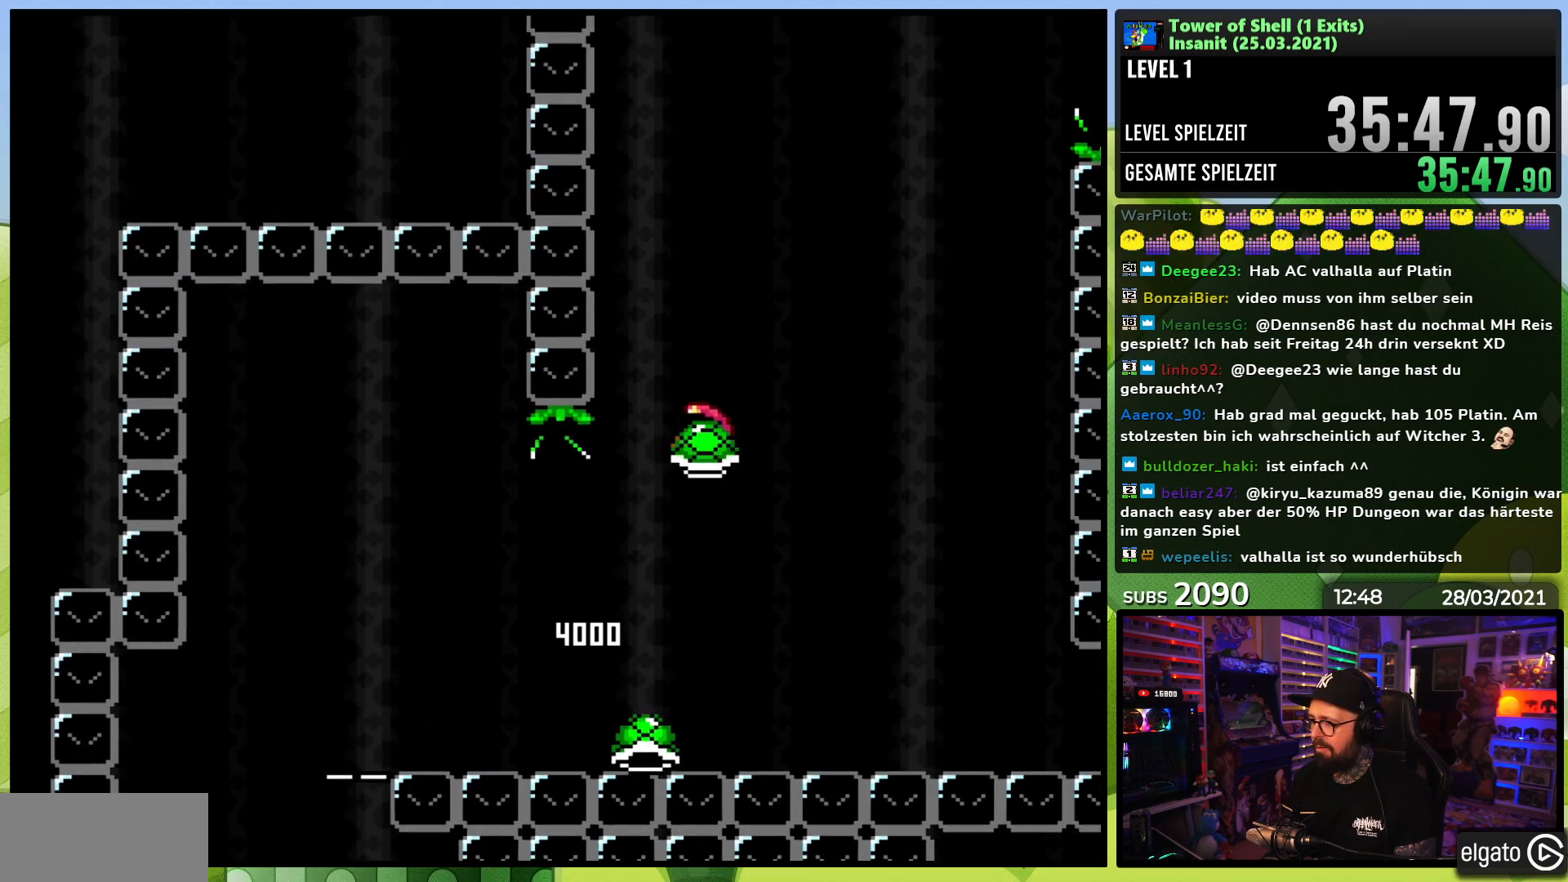
{"dt_ms": 500, "buttons": ["B", "Y", "DPAD_RIGHT"], "events": [[100, "DPAD_LEFT", "up"], [183, "Y", "up"], [233, "Y", "down"], [283, "DPAD_RIGHT", "down"]]}
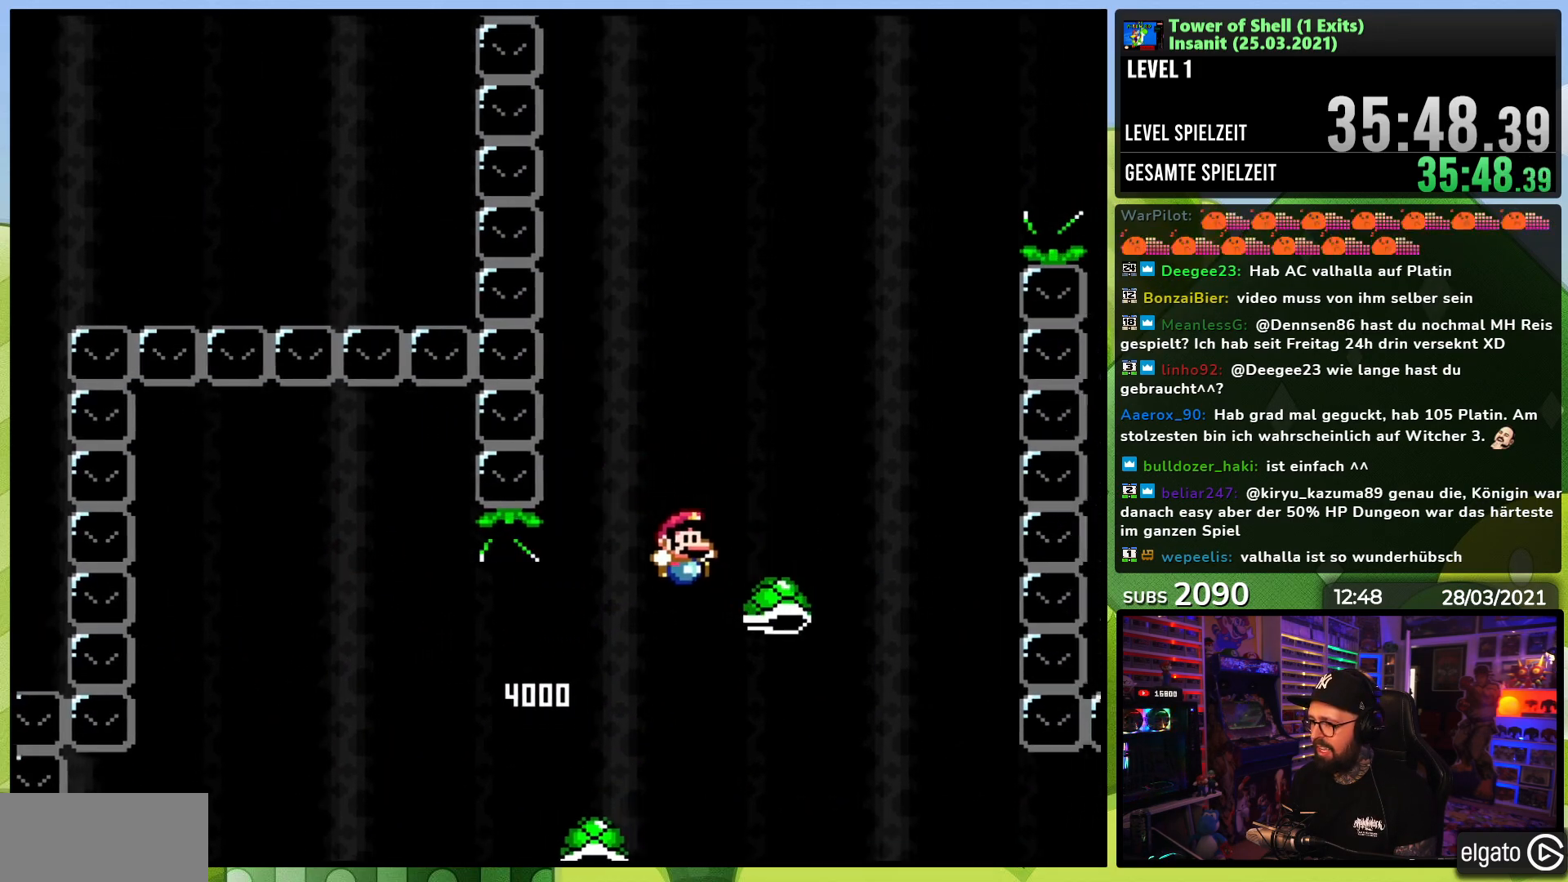
{"dt_ms": 500, "buttons": [], "events": [[67, "DPAD_LEFT", "down"], [67, "DPAD_RIGHT", "up"], [67, "DPAD_UP", "down"], [117, "DPAD_UP", "up"], [183, "DPAD_LEFT", "up"], [467, "B", "up"], [483, "Y", "up"]]}
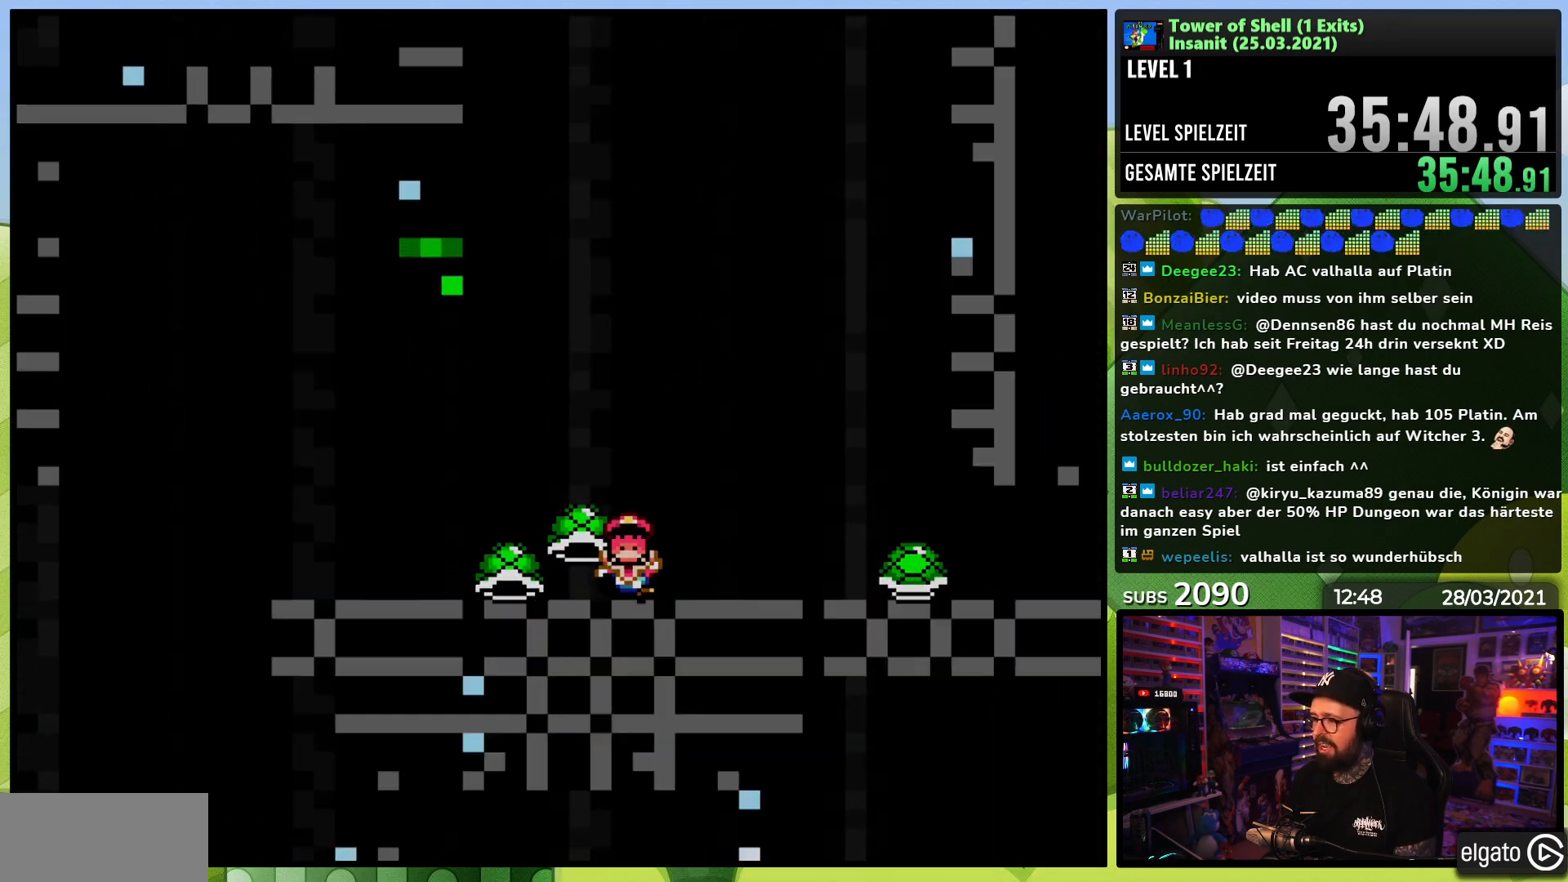
{"dt_ms": 500, "buttons": [], "events": []}